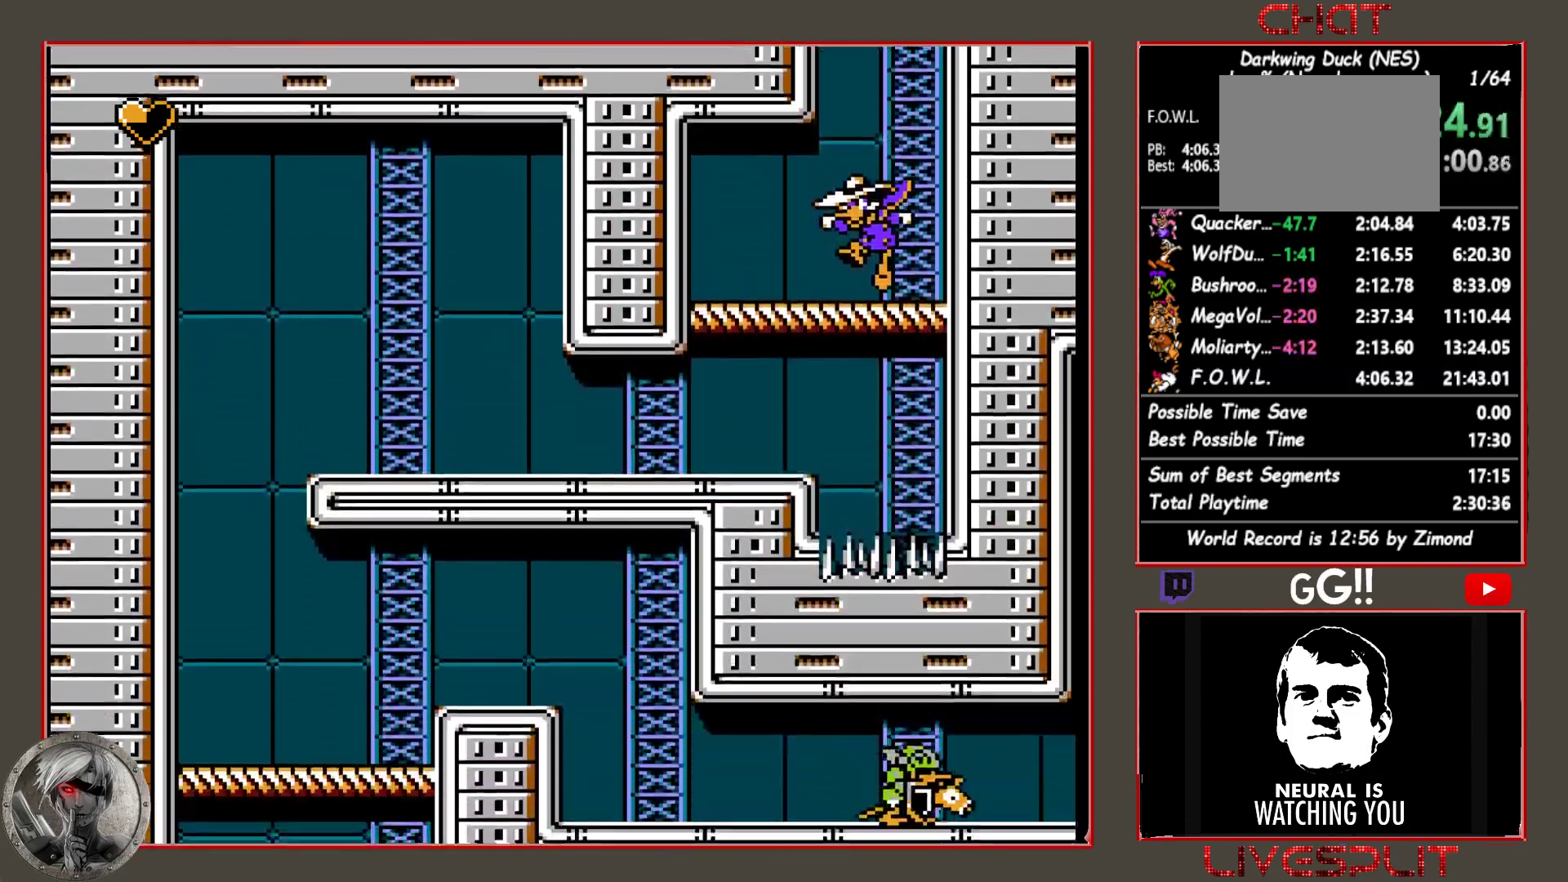
Gameplay with a controller (PlayStation layout); each line is a JSON object with the inputs held at the frame after it. "button_events" lists button changes between this image and that frame as [ms after this image, input, new state], when the widget could be followed in between (sticks are given only as held states). Not read: L3 R3 left_stick right_stick.
{"buttons": ["DPAD_DOWN", "DPAD_LEFT"], "button_events": [[483, "DPAD_DOWN", "down"]]}
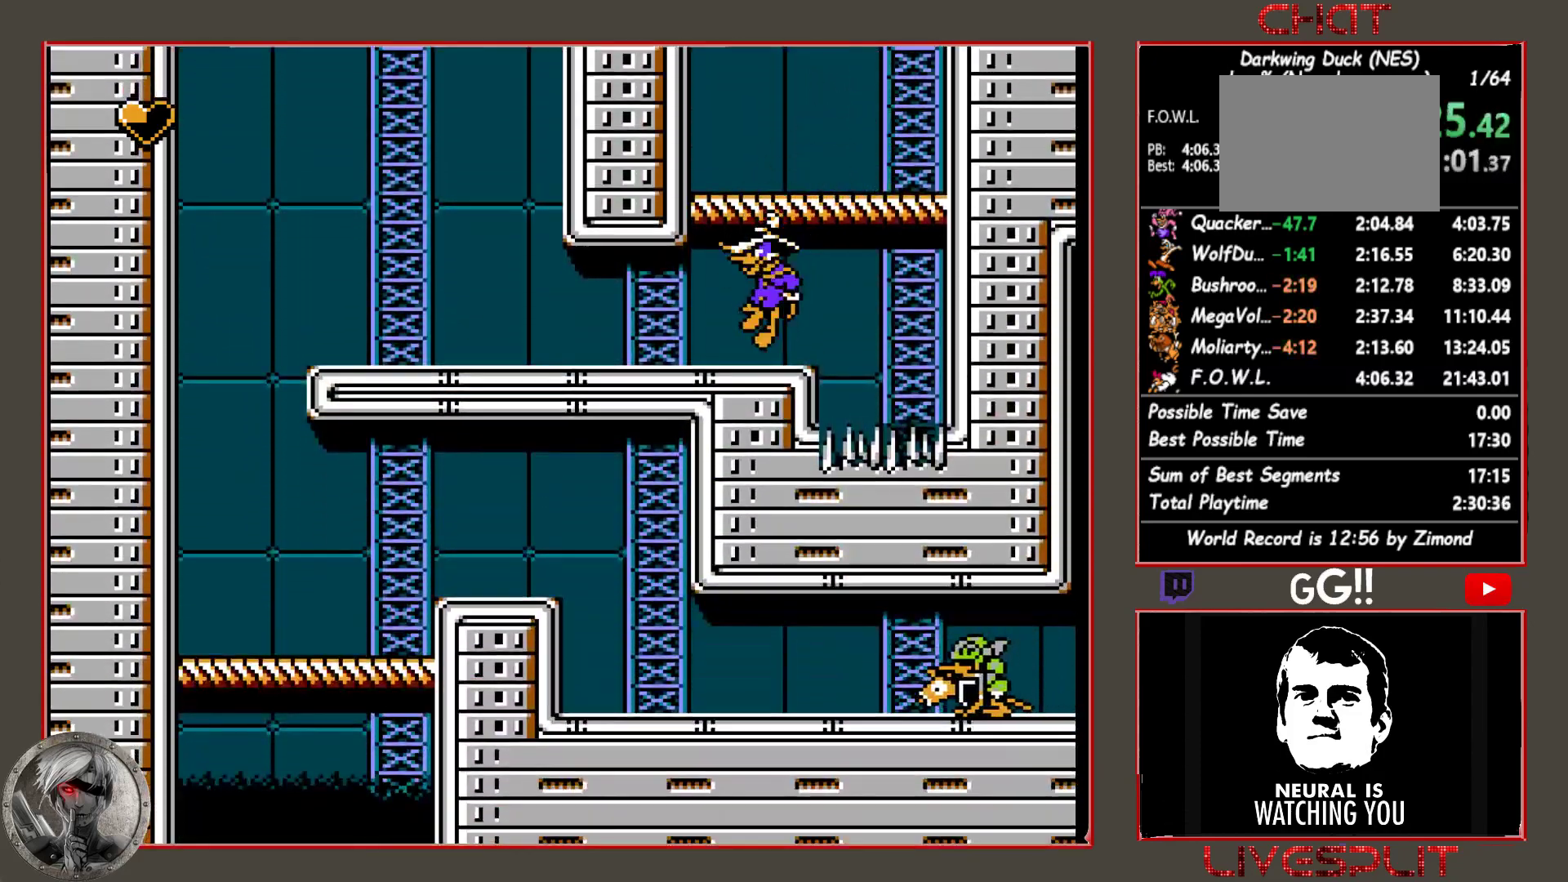
{"buttons": ["DPAD_LEFT"], "button_events": [[33, "DPAD_DOWN", "up"]]}
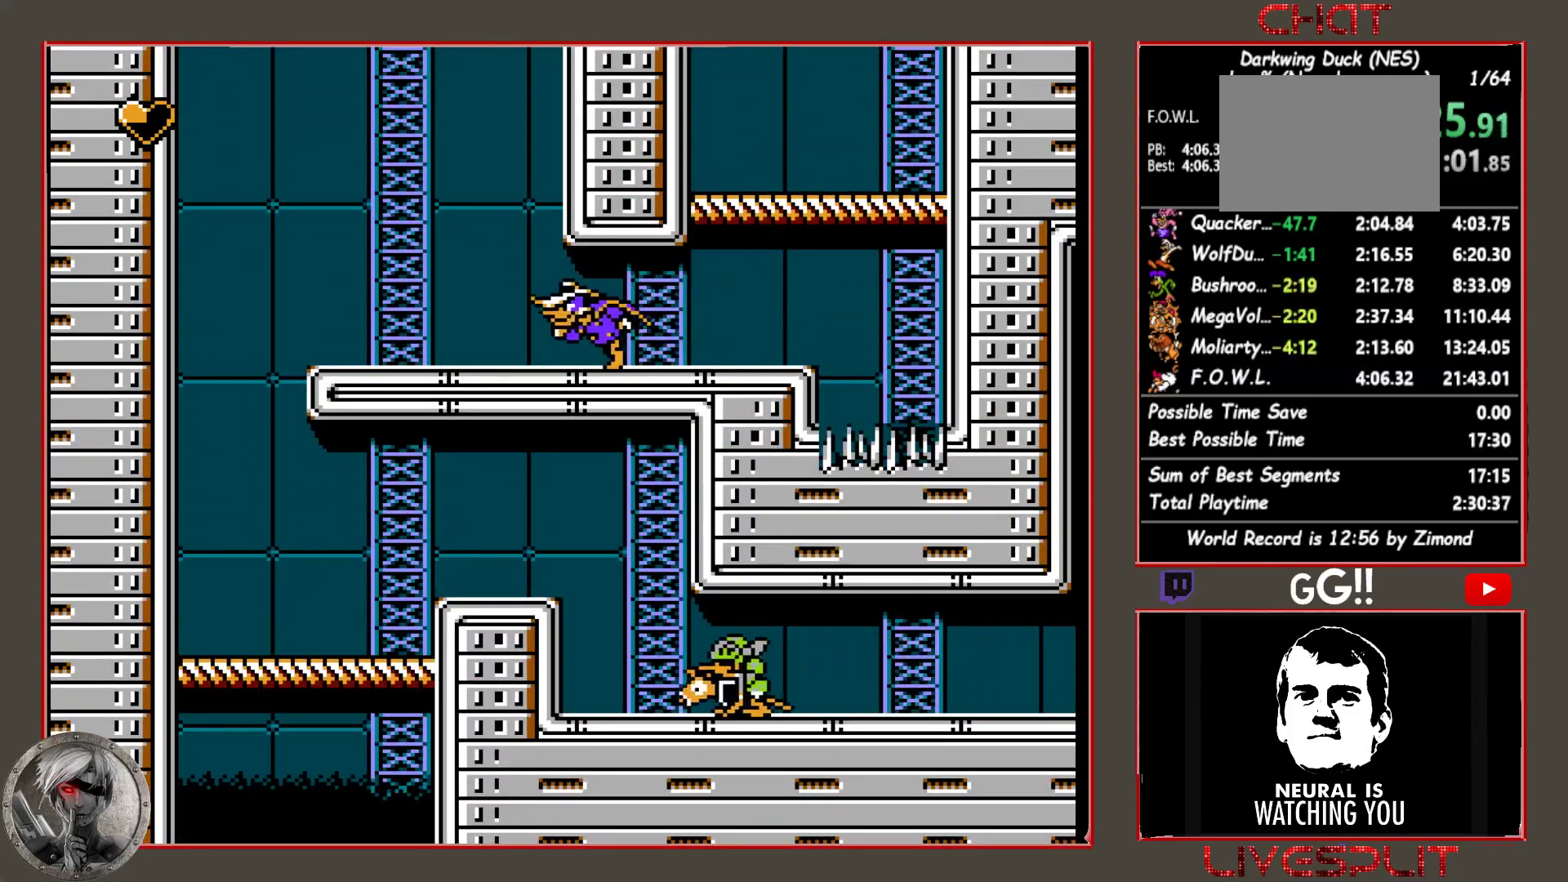
{"buttons": ["DPAD_LEFT"], "button_events": []}
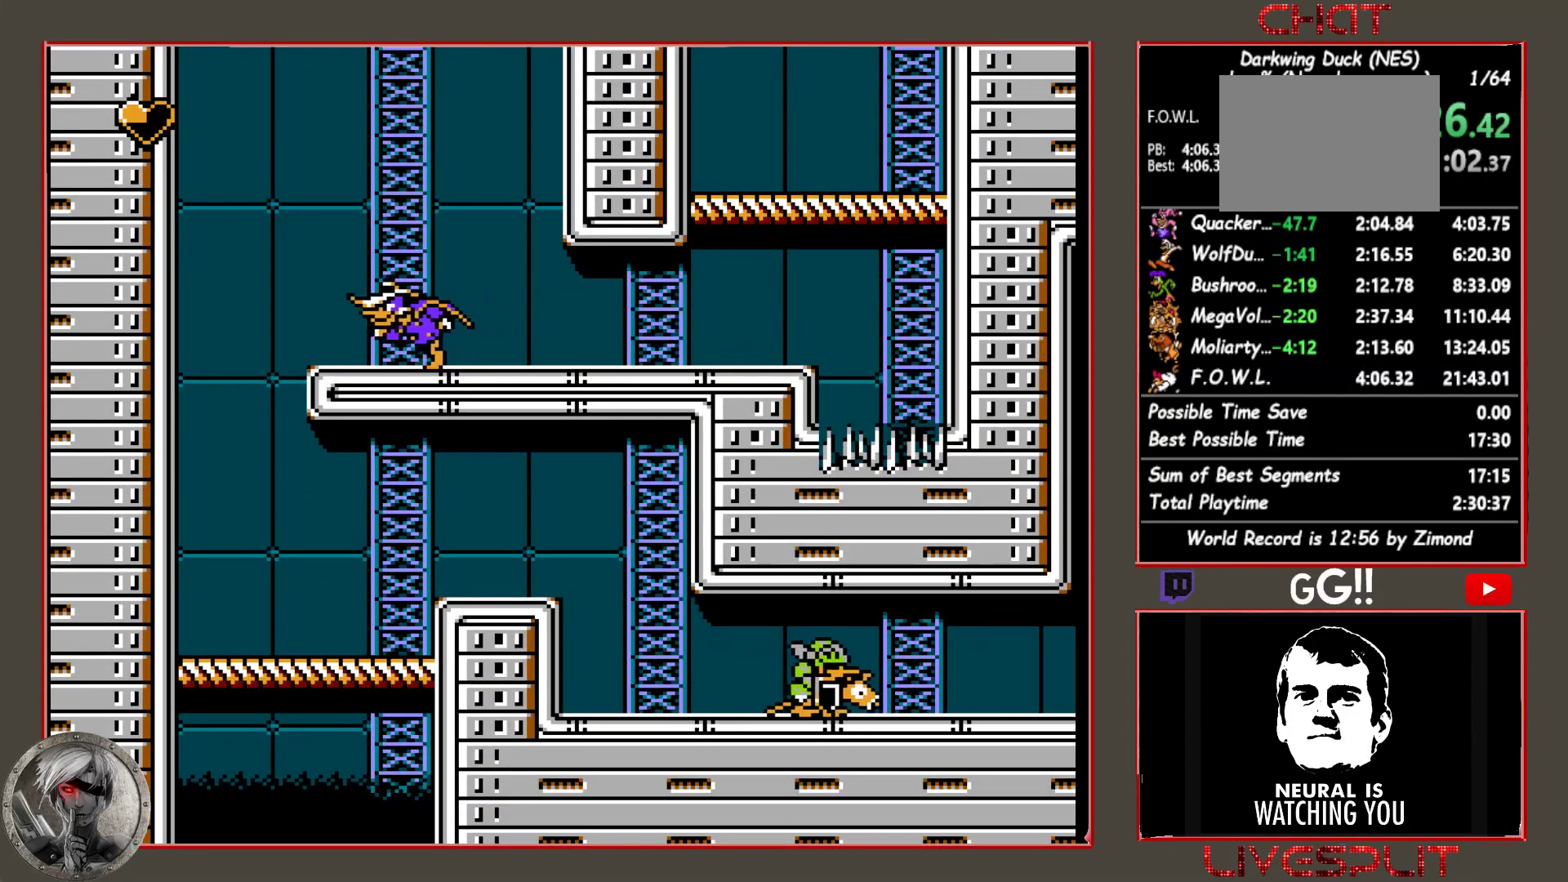
{"buttons": [], "button_events": [[500, "DPAD_LEFT", "up"]]}
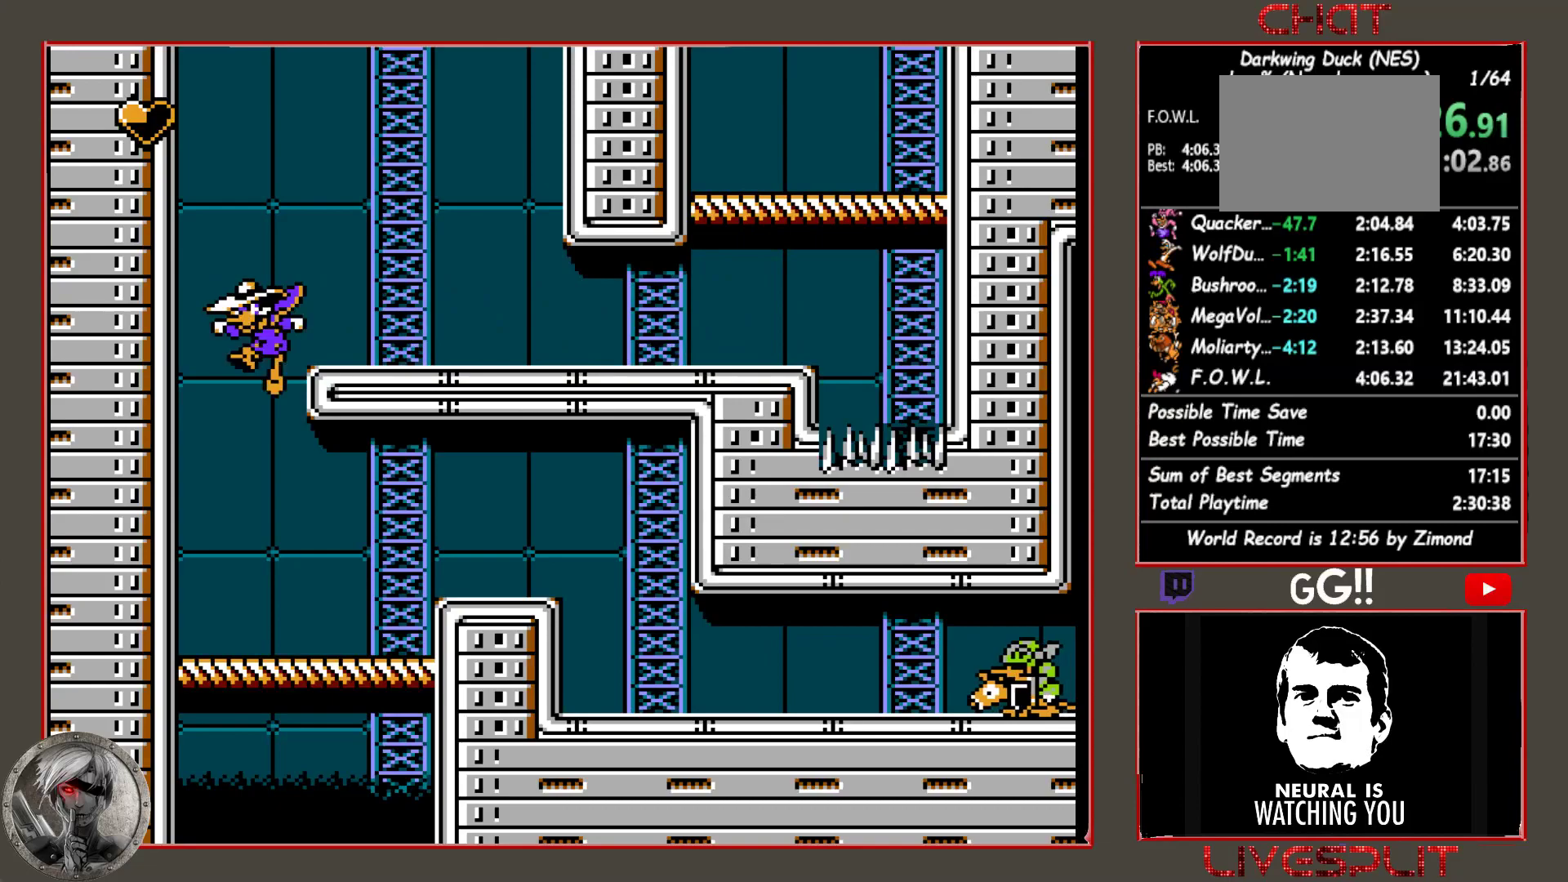
{"buttons": ["DPAD_RIGHT"], "button_events": [[167, "DPAD_RIGHT", "down"]]}
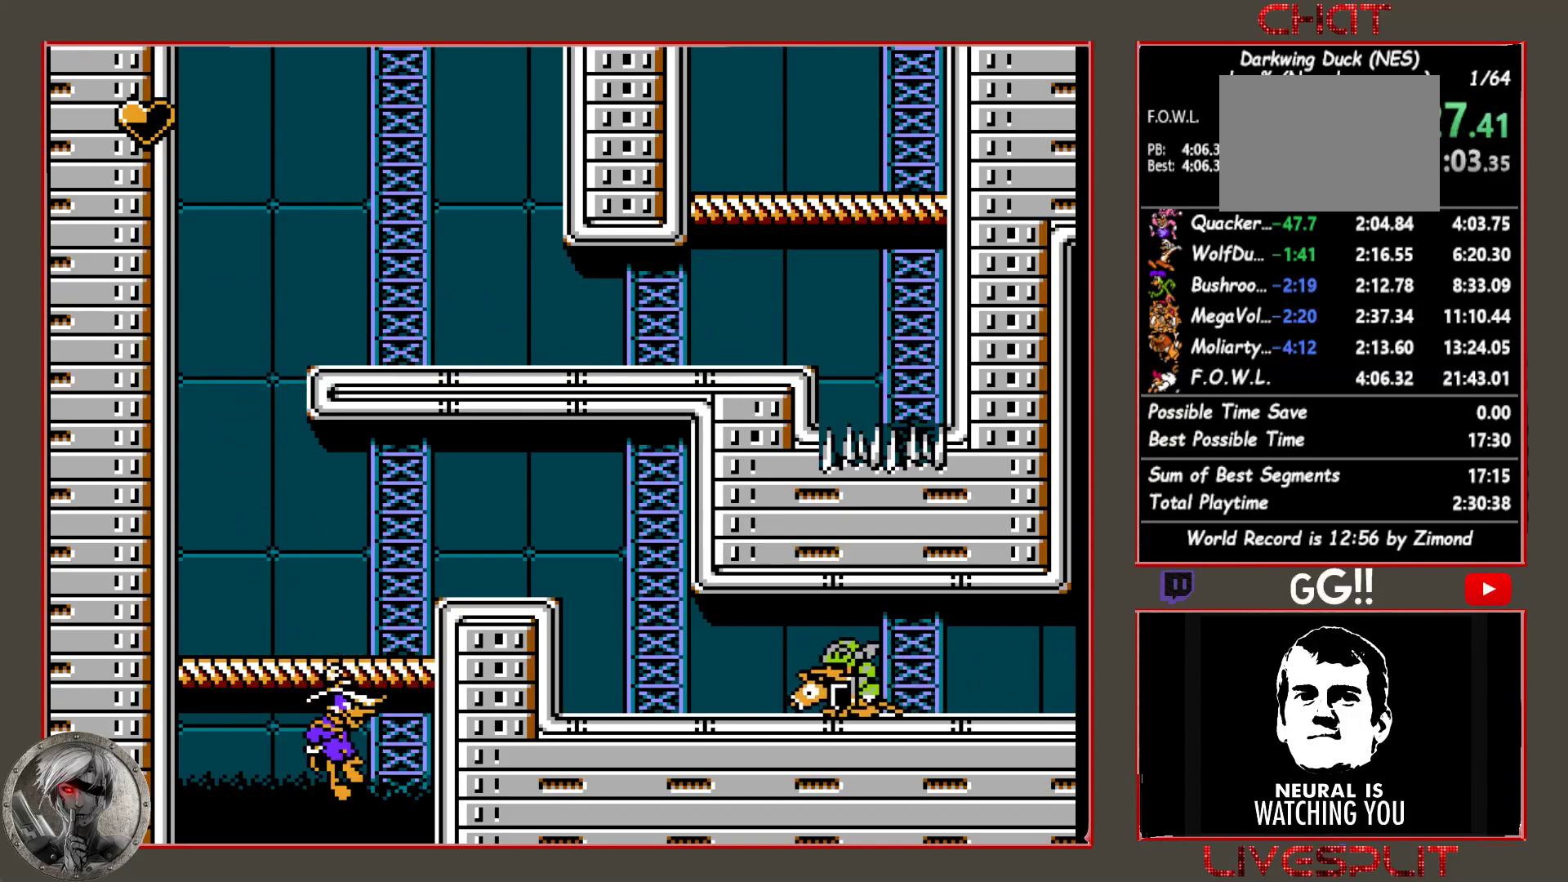
{"buttons": ["DPAD_RIGHT"], "button_events": [[33, "CIRCLE", "down"], [450, "CIRCLE", "up"]]}
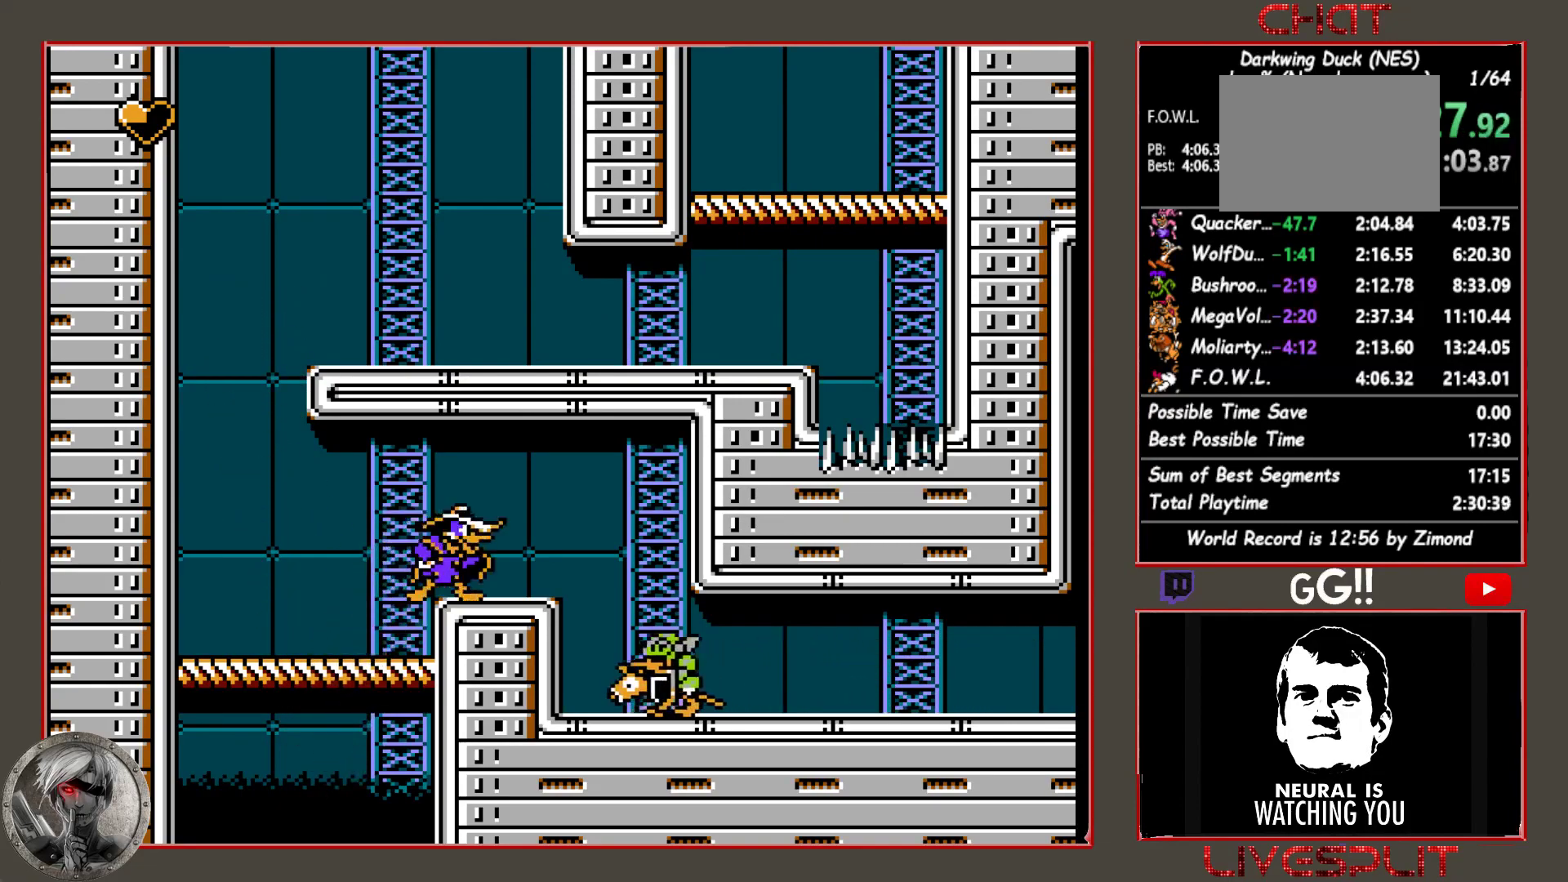
{"buttons": ["DPAD_RIGHT"], "button_events": []}
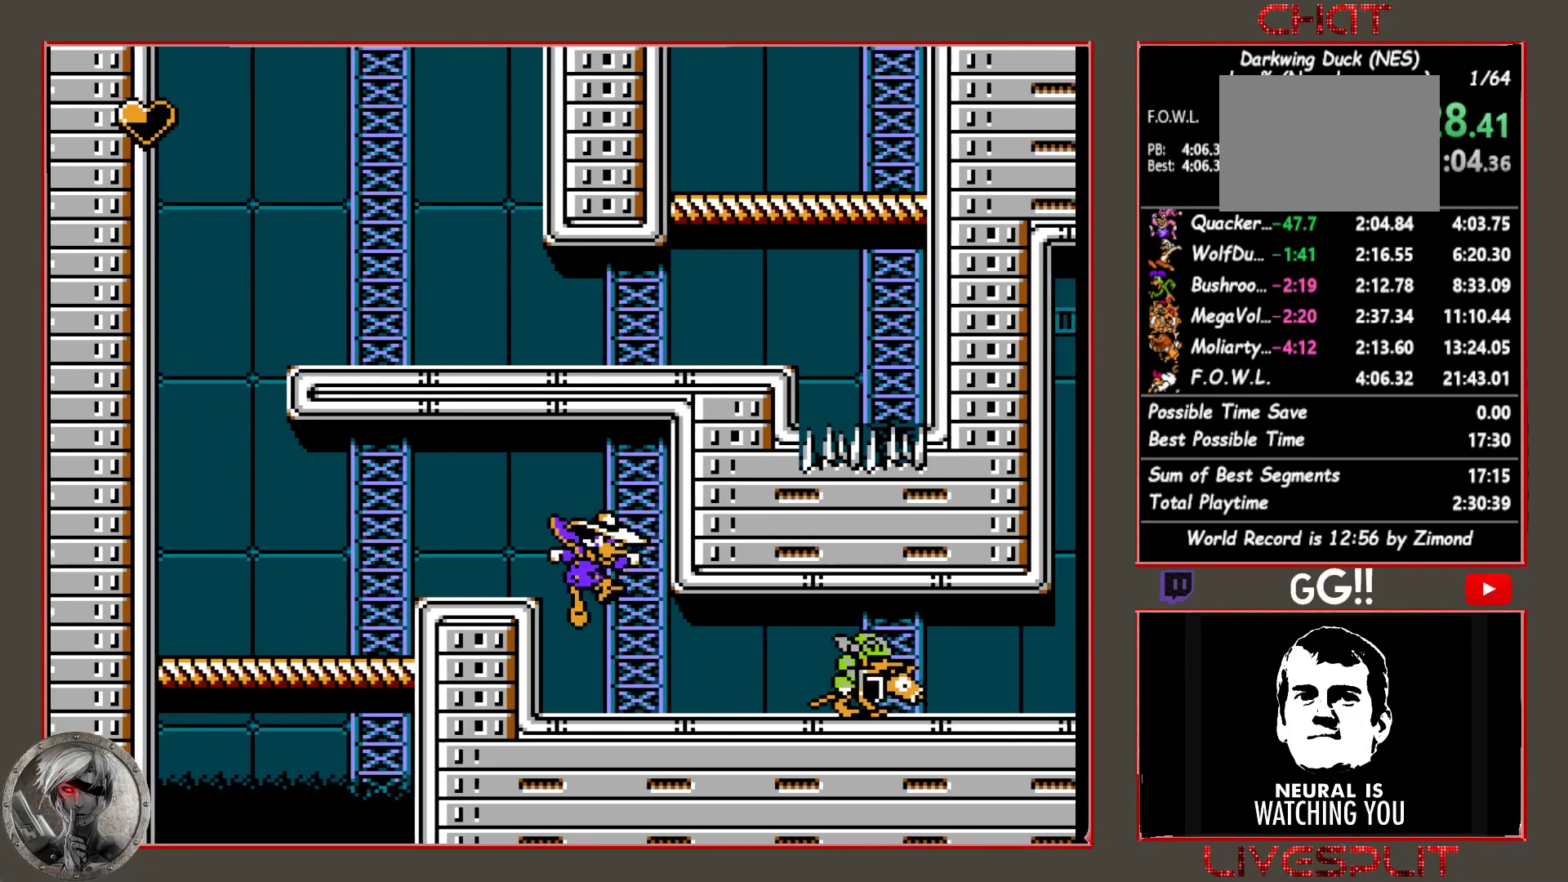
{"buttons": ["CIRCLE", "DPAD_LEFT"], "button_events": [[50, "DPAD_RIGHT", "up"], [200, "CROSS", "down"], [283, "CROSS", "up"], [383, "CIRCLE", "down"], [450, "DPAD_LEFT", "down"]]}
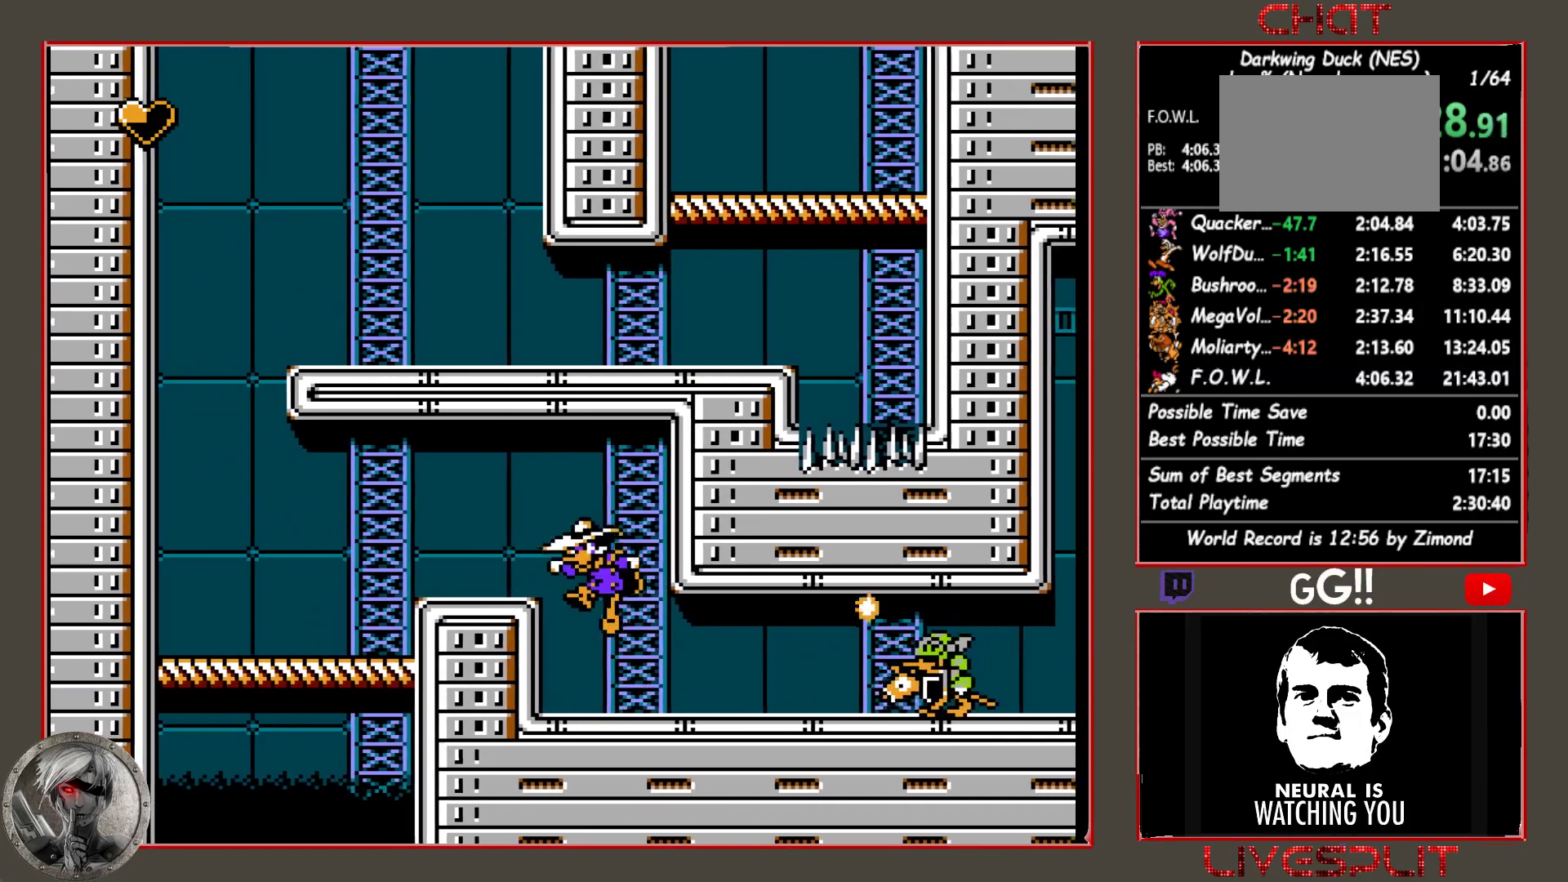
{"buttons": [], "button_events": [[117, "CIRCLE", "up"], [167, "DPAD_LEFT", "up"]]}
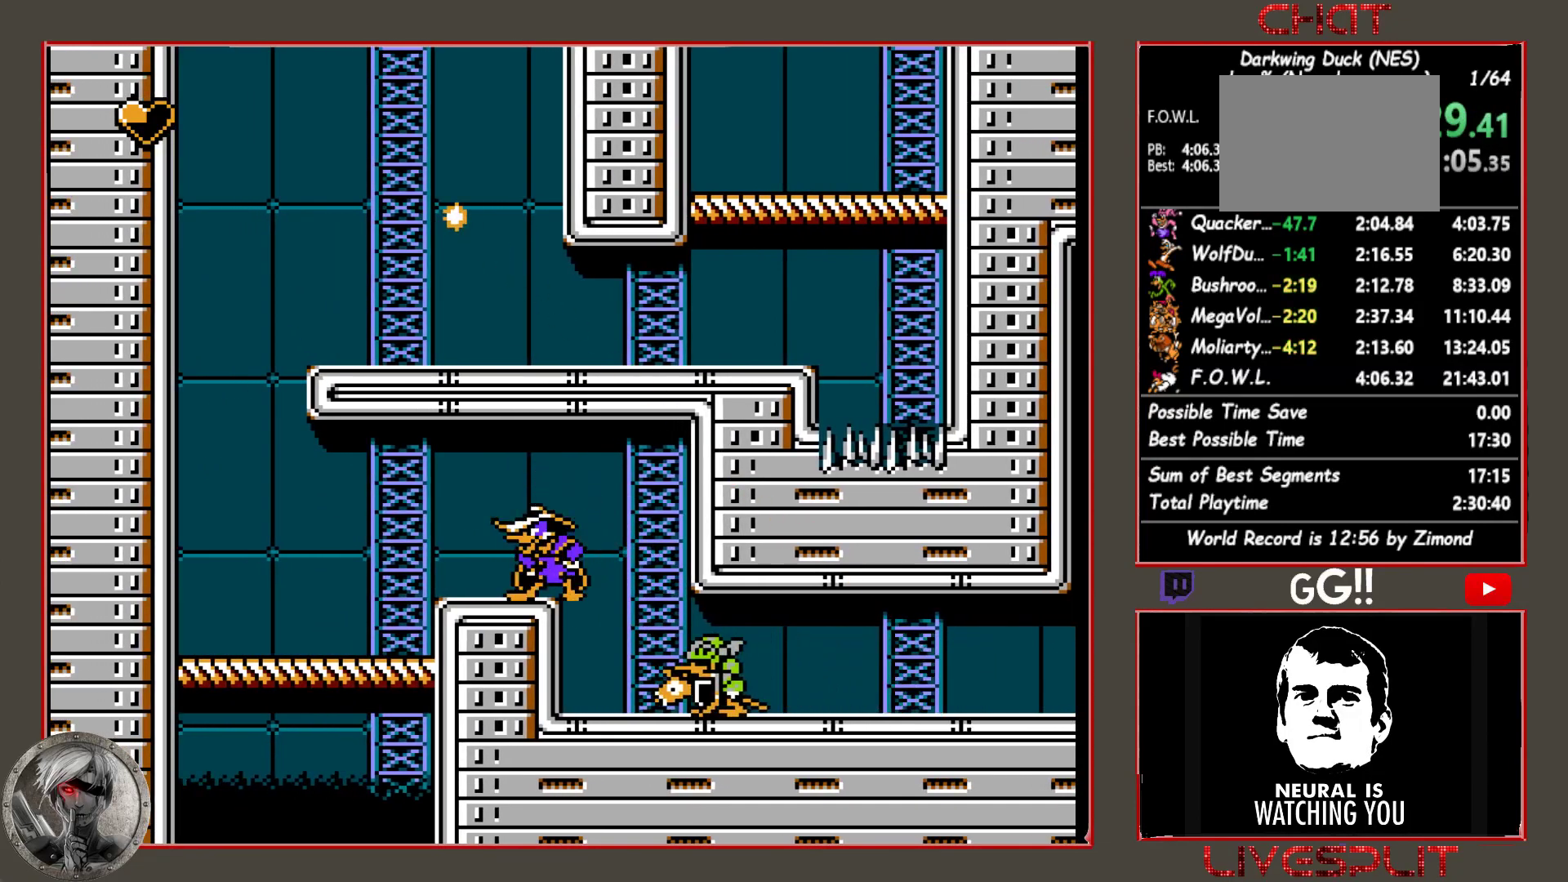
{"buttons": ["DPAD_RIGHT"], "button_events": [[267, "DPAD_RIGHT", "down"]]}
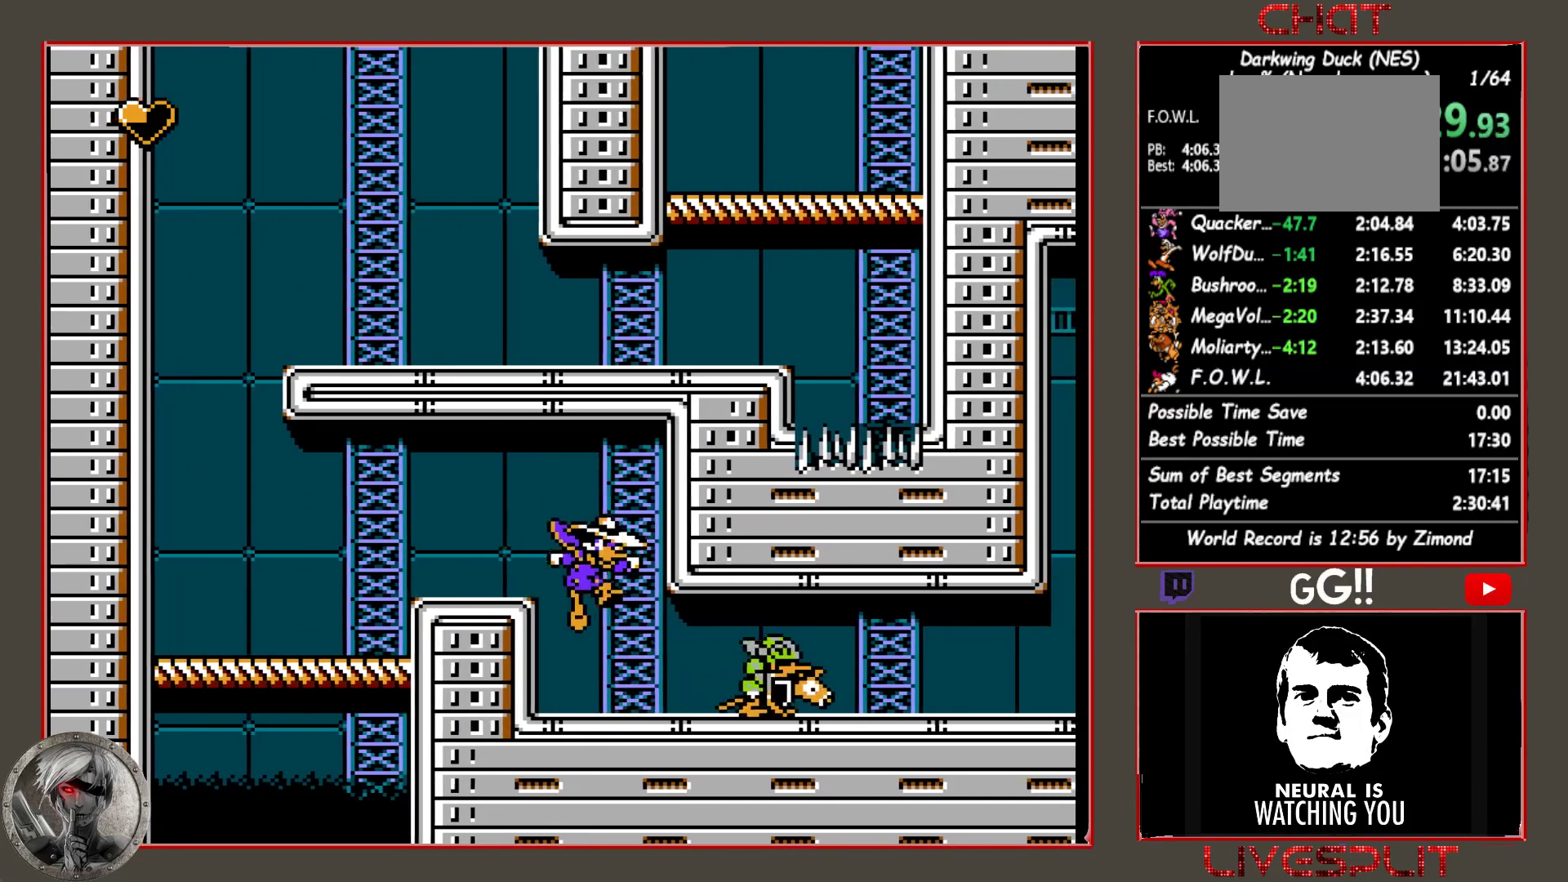
{"buttons": [], "button_events": [[233, "CROSS", "down"], [233, "DPAD_RIGHT", "up"], [300, "CROSS", "up"], [383, "CROSS", "down"], [467, "CROSS", "up"]]}
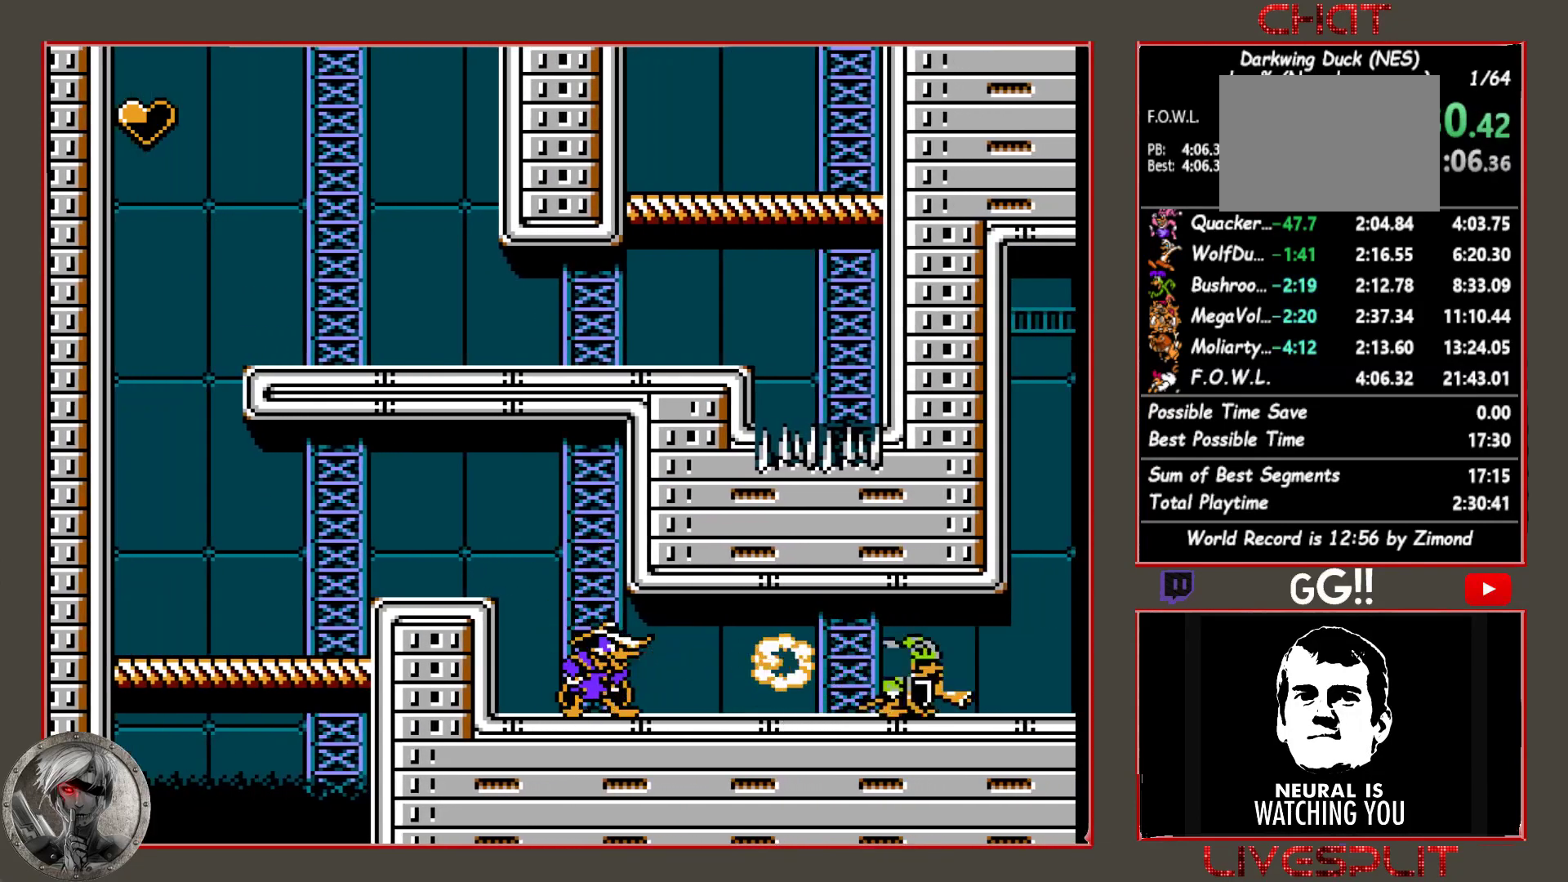
{"buttons": ["CIRCLE", "DPAD_LEFT"], "button_events": [[33, "CROSS", "down"], [117, "CROSS", "up"], [150, "DPAD_LEFT", "down"], [350, "CIRCLE", "down"]]}
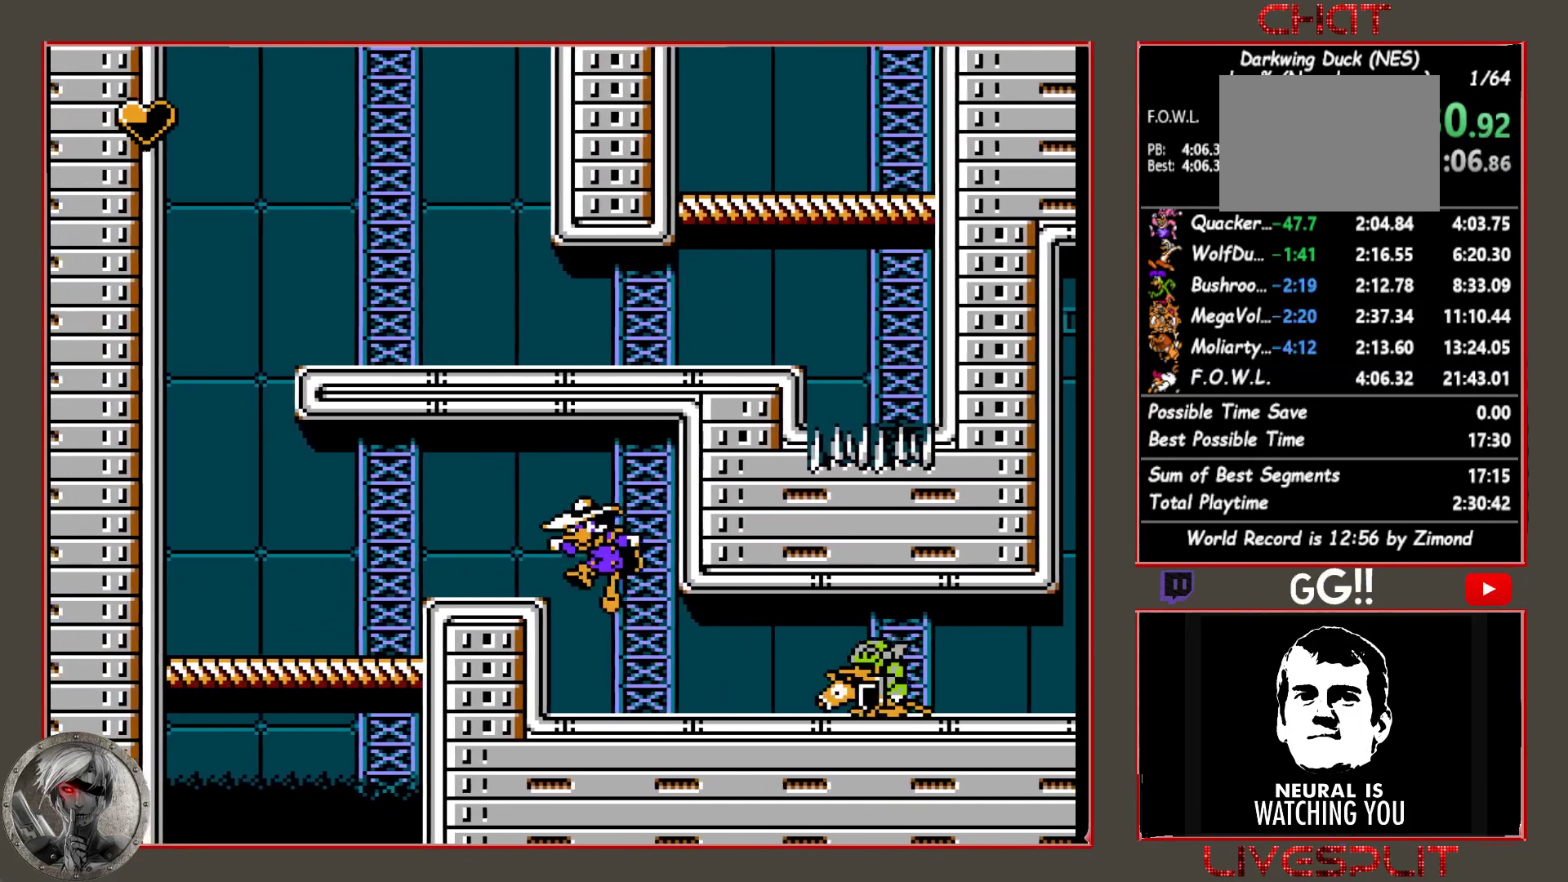
{"buttons": [], "button_events": [[100, "CIRCLE", "up"], [133, "DPAD_LEFT", "up"]]}
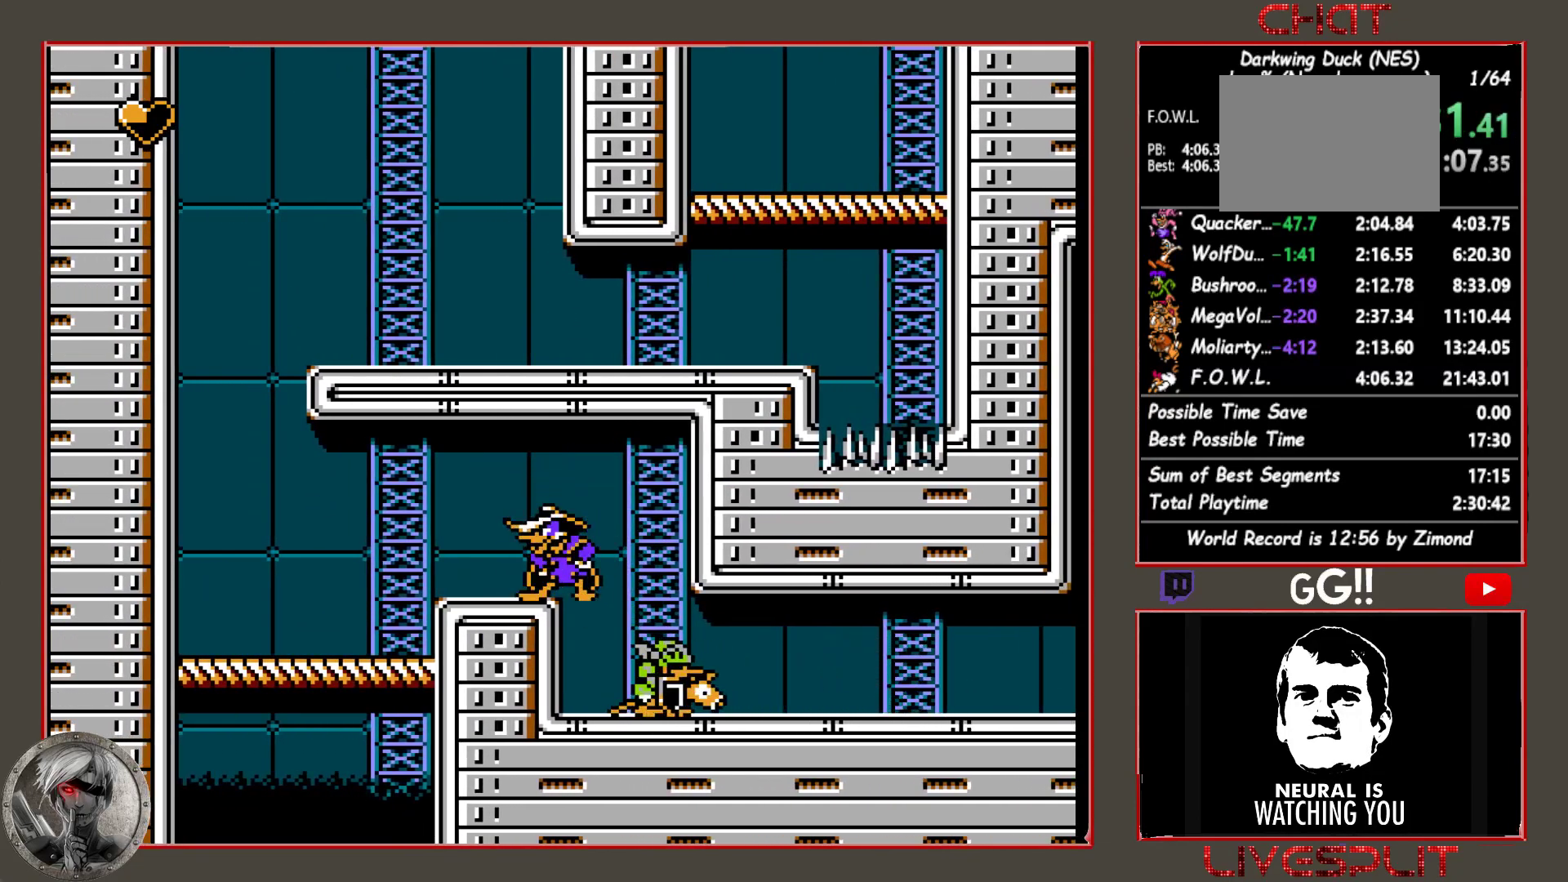
{"buttons": ["DPAD_RIGHT"], "button_events": [[83, "DPAD_RIGHT", "down"]]}
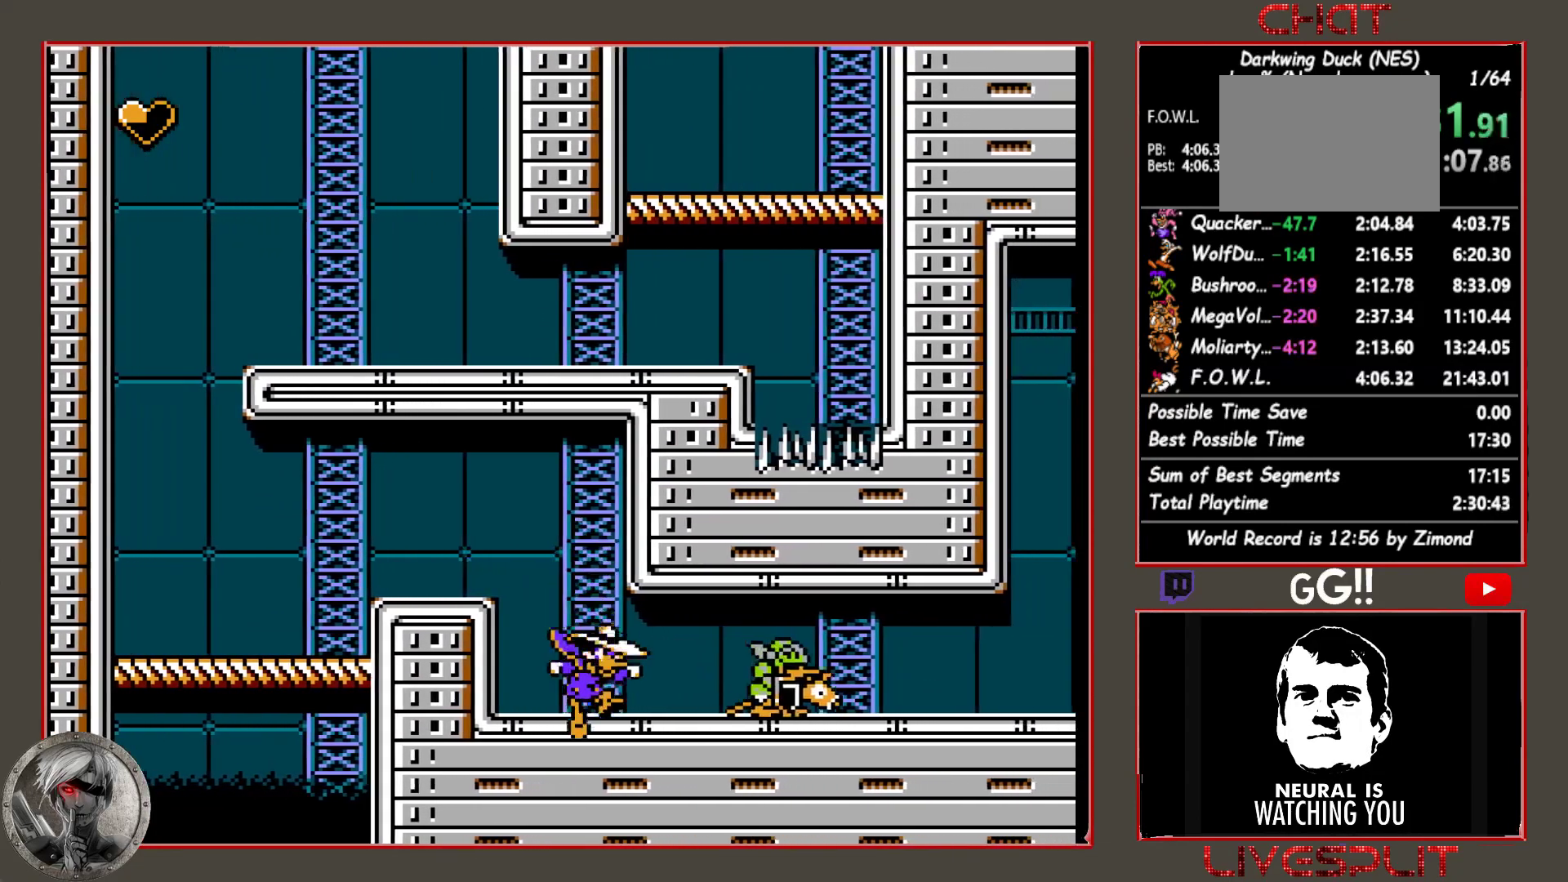
{"buttons": ["CROSS"], "button_events": [[33, "CROSS", "down"], [83, "DPAD_RIGHT", "up"], [117, "CROSS", "up"], [217, "CROSS", "down"], [333, "CROSS", "up"], [450, "CROSS", "down"]]}
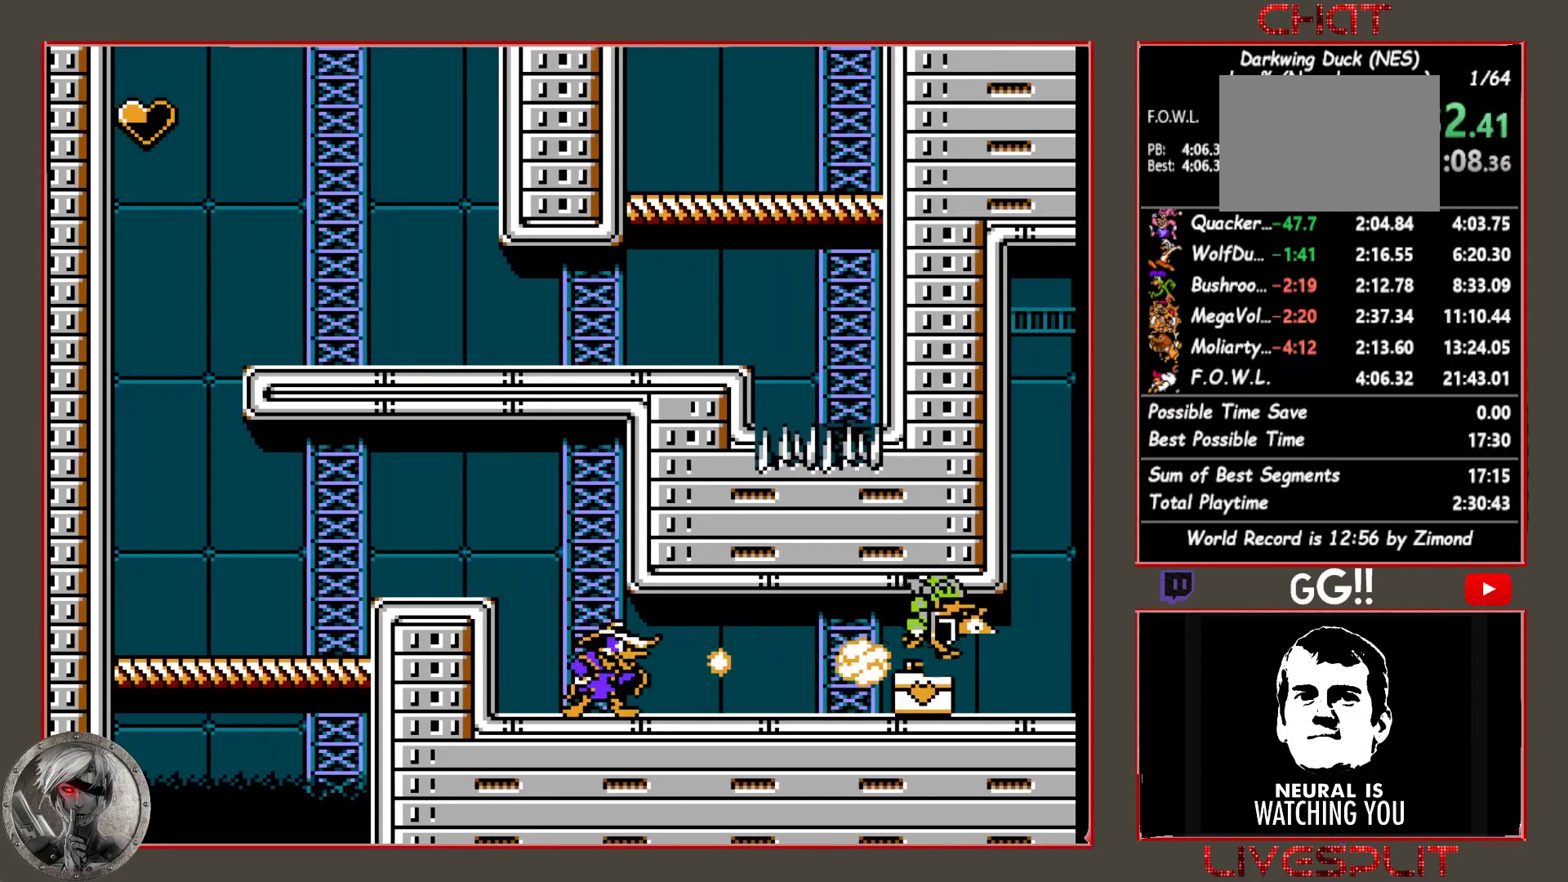
{"buttons": ["DPAD_RIGHT"], "button_events": [[50, "CROSS", "up"], [250, "DPAD_RIGHT", "down"]]}
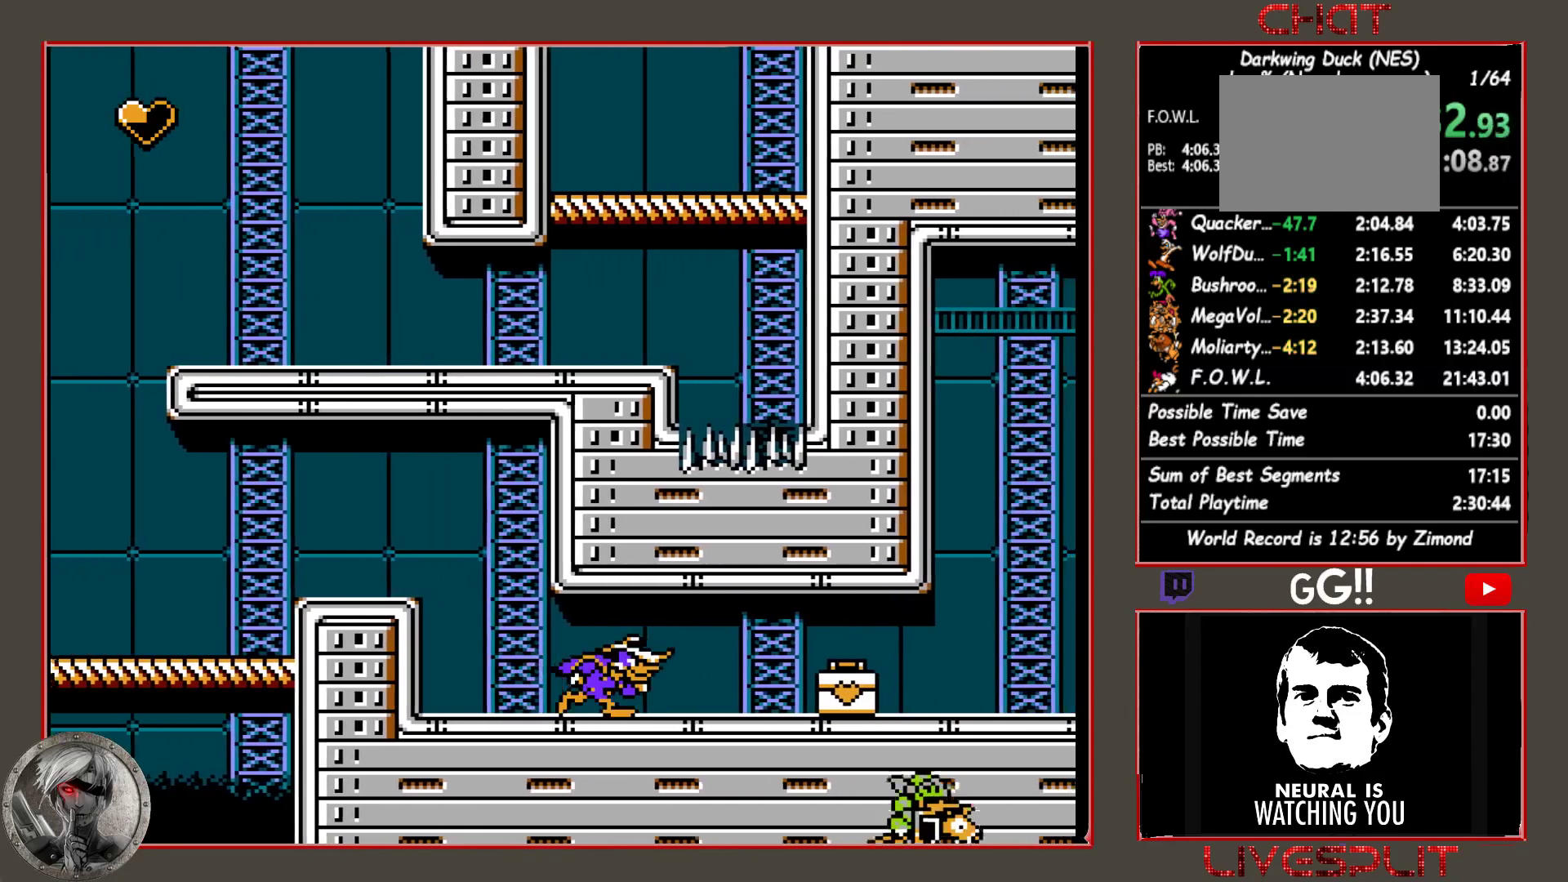
{"buttons": ["DPAD_RIGHT"], "button_events": []}
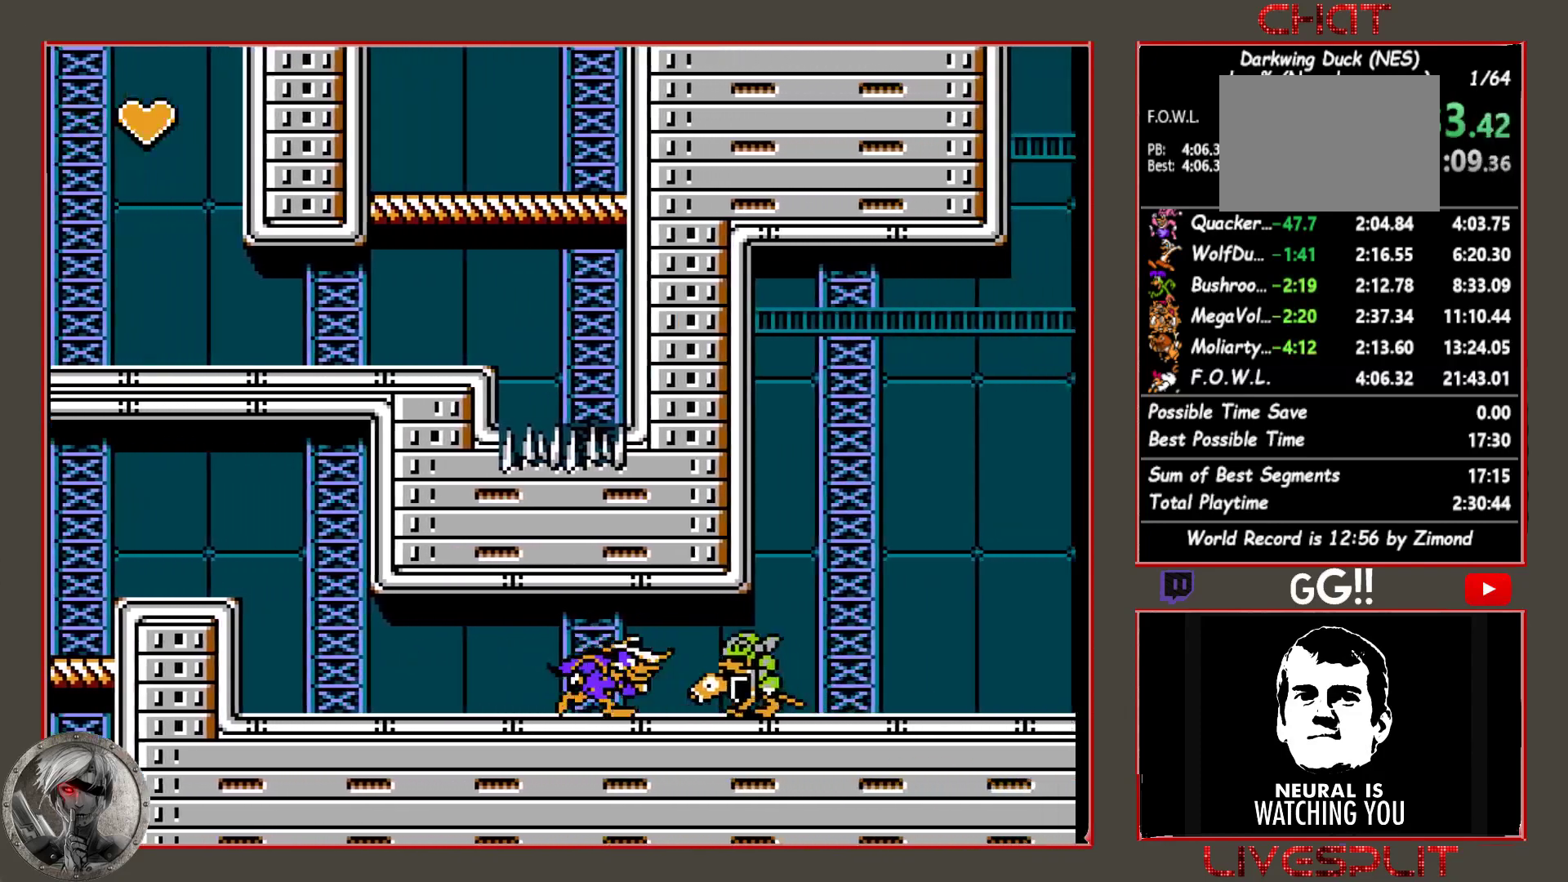
{"buttons": ["DPAD_RIGHT"], "button_events": [[33, "DPAD_LEFT", "down"], [33, "DPAD_RIGHT", "up"], [167, "DPAD_LEFT", "up"], [250, "DPAD_RIGHT", "down"]]}
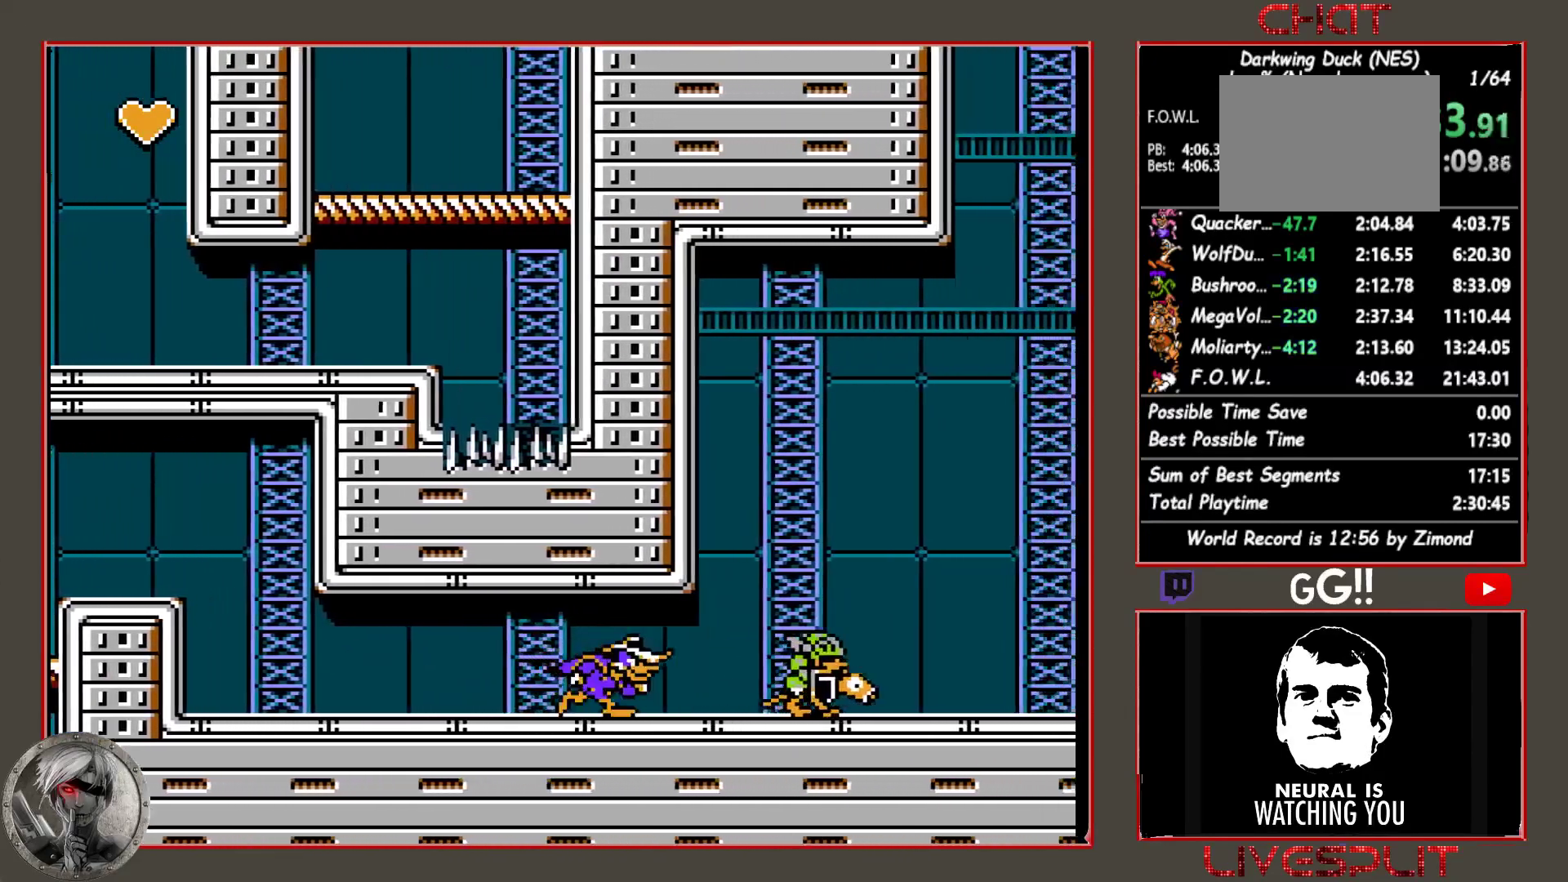
{"buttons": ["DPAD_RIGHT"], "button_events": []}
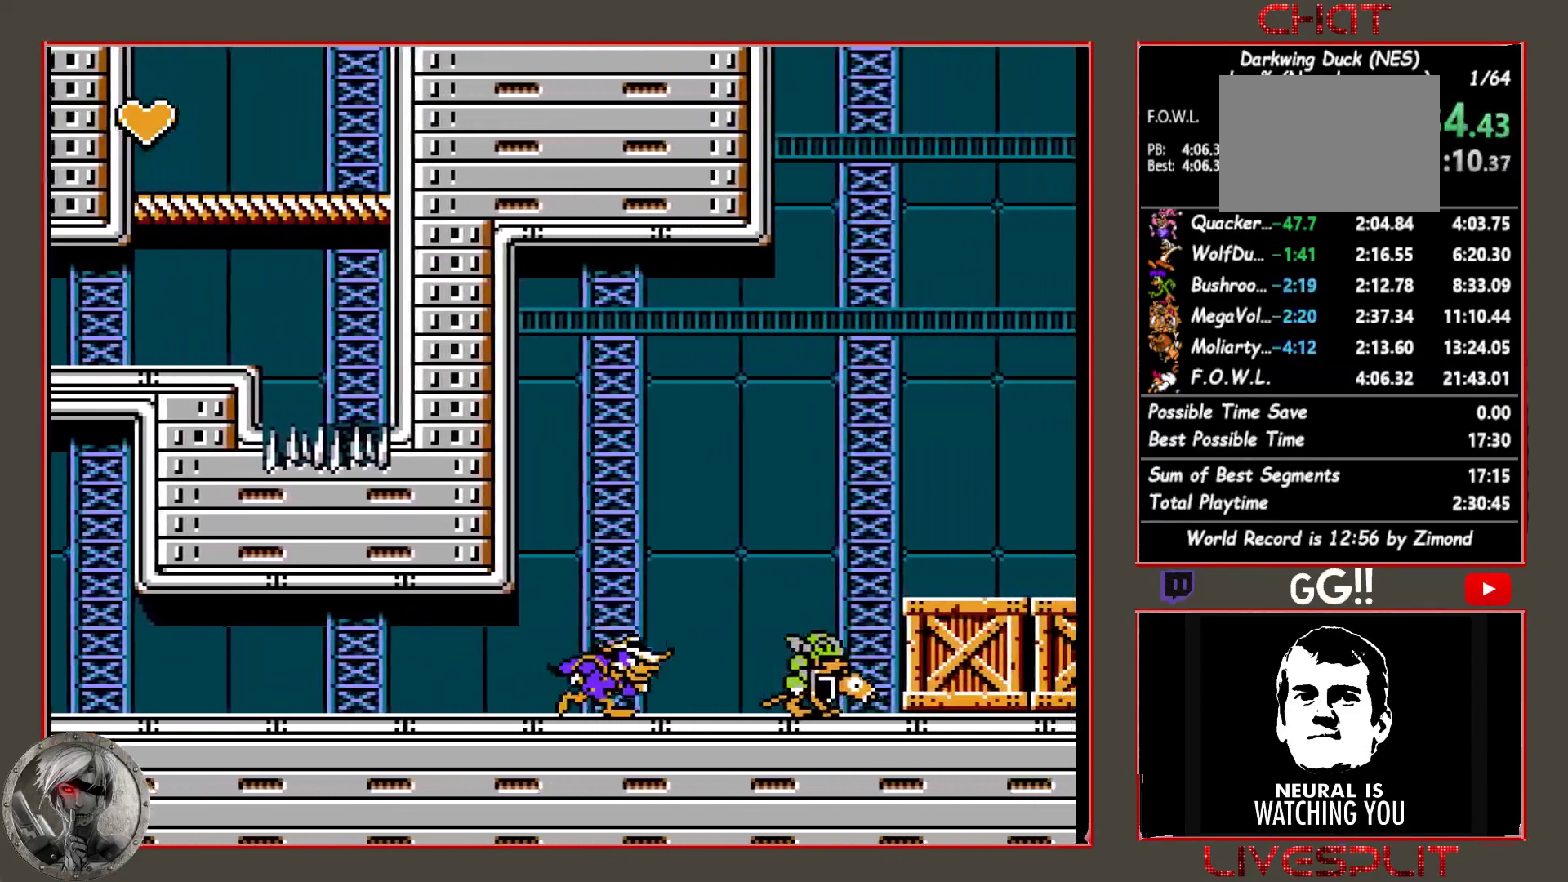
{"buttons": ["CROSS", "DPAD_RIGHT"], "button_events": [[17, "CIRCLE", "down"], [467, "CIRCLE", "up"], [500, "CROSS", "down"]]}
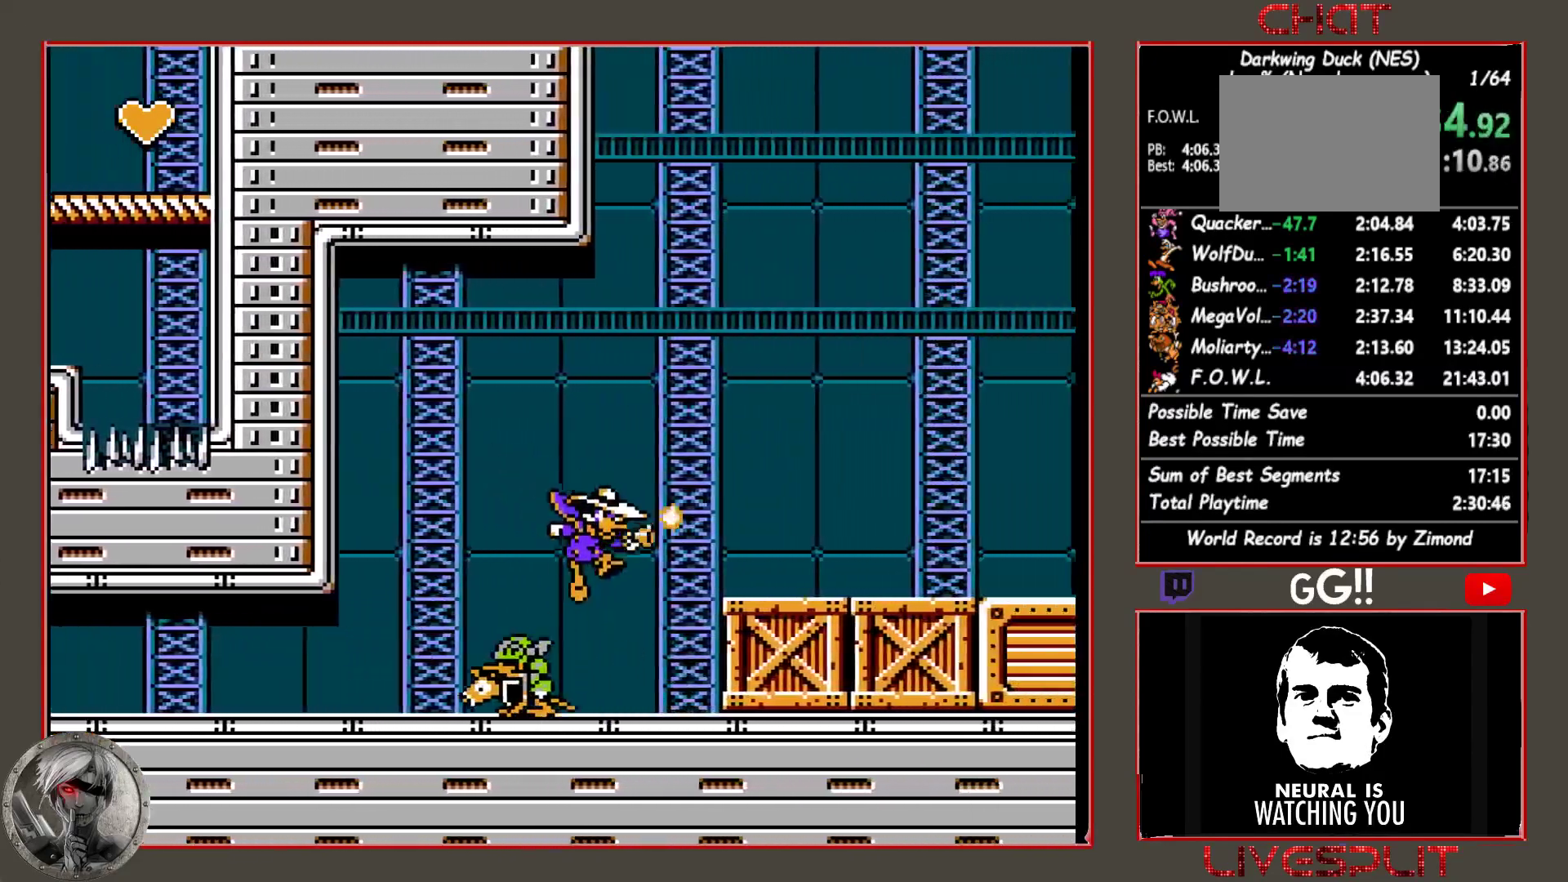
{"buttons": ["CIRCLE", "DPAD_RIGHT"], "button_events": [[83, "CROSS", "up"], [117, "DPAD_RIGHT", "up"], [267, "CIRCLE", "down"], [283, "DPAD_RIGHT", "down"]]}
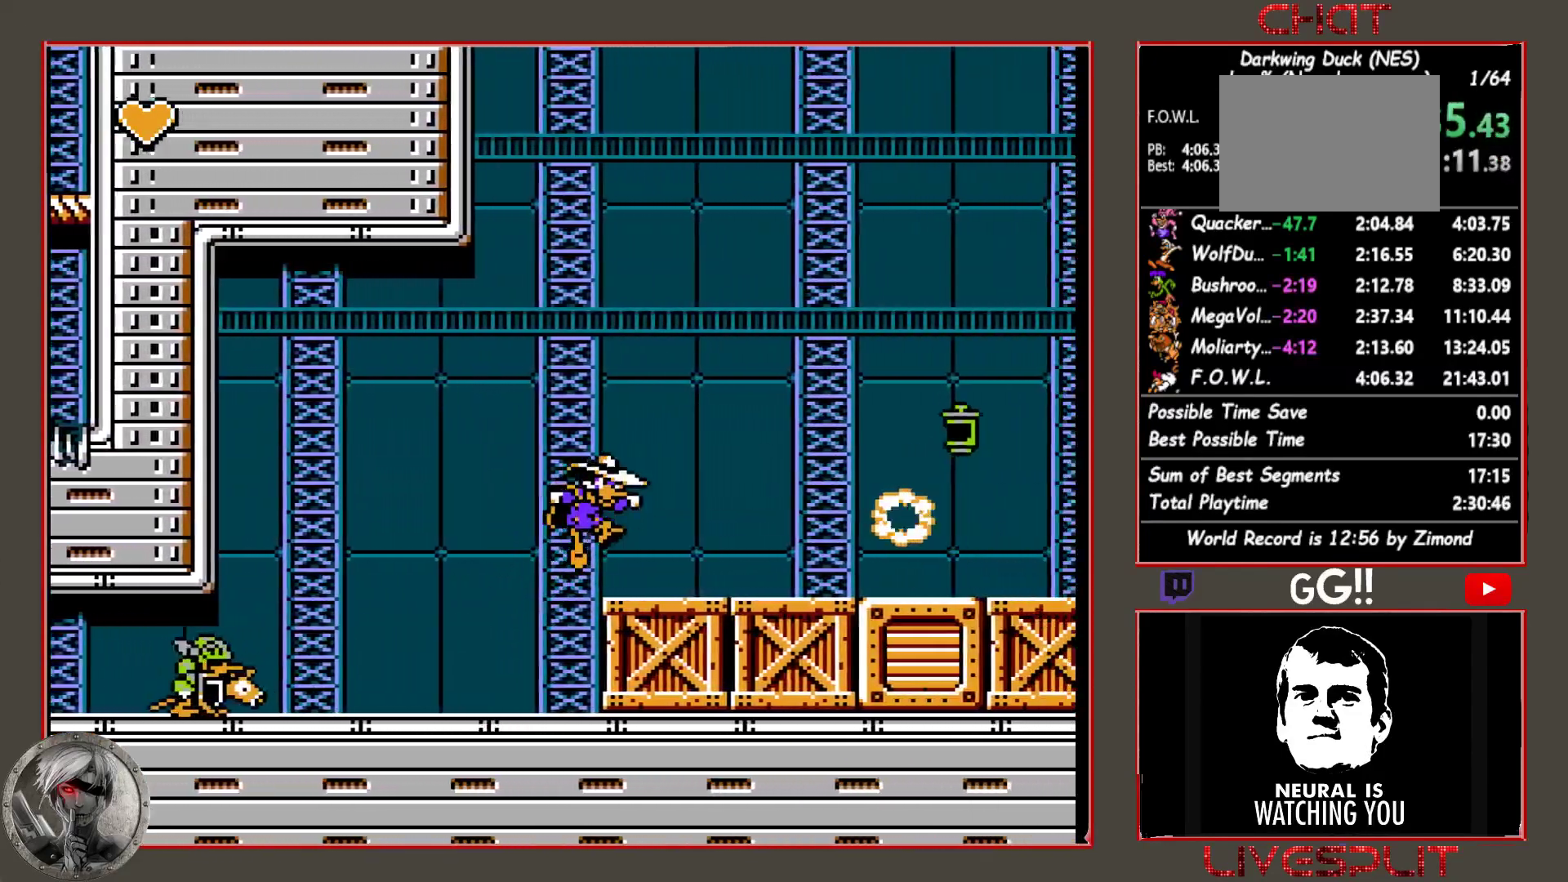
{"buttons": ["DPAD_RIGHT"], "button_events": [[17, "CIRCLE", "up"], [17, "CROSS", "down"], [117, "CROSS", "up"]]}
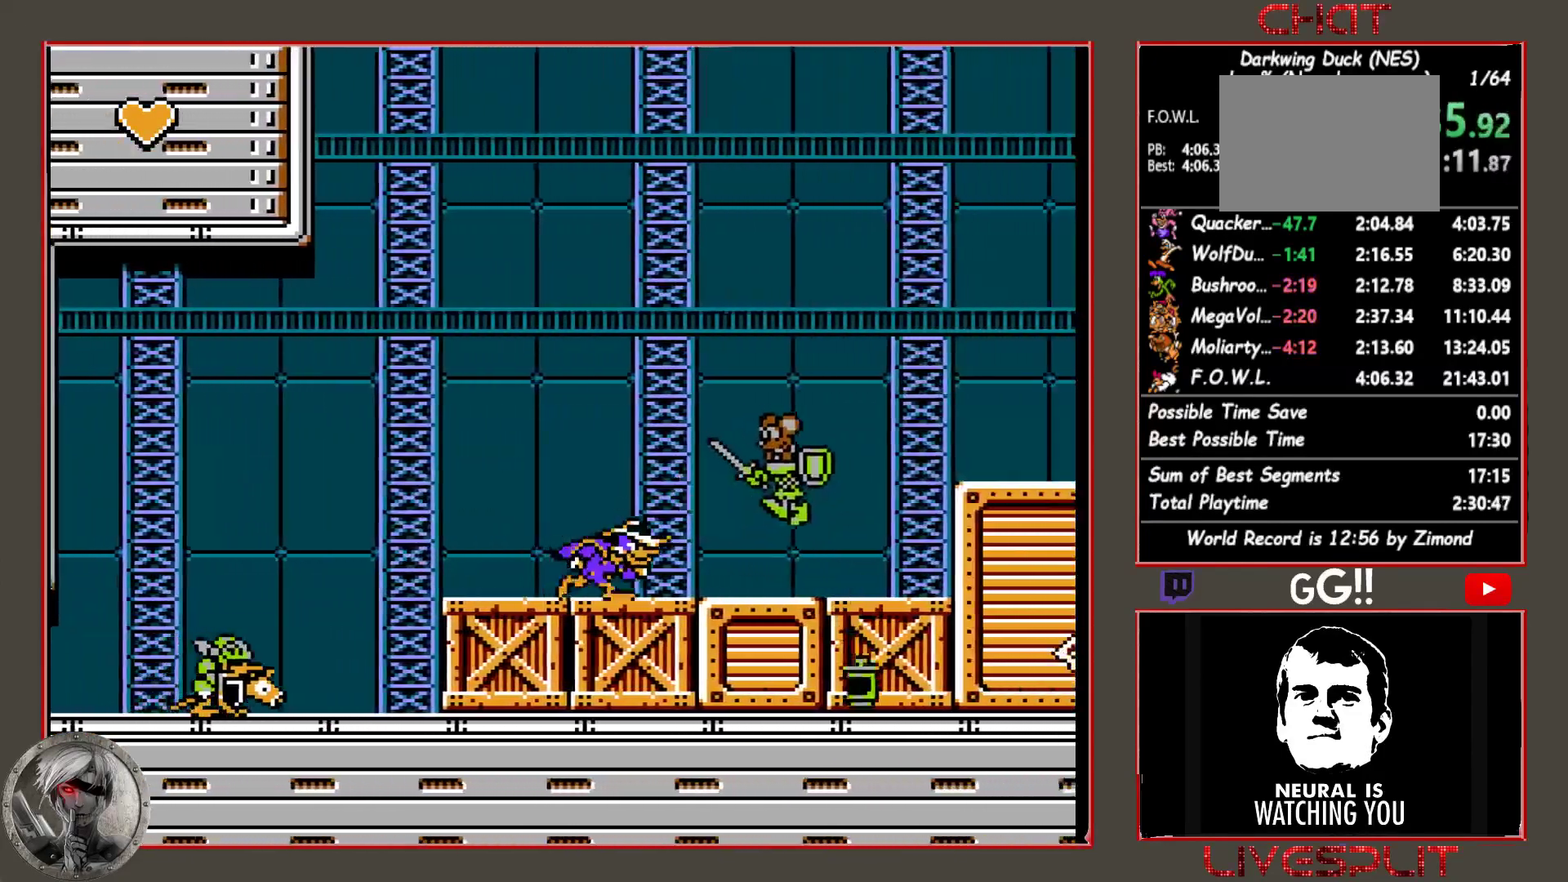
{"buttons": ["DPAD_RIGHT"], "button_events": []}
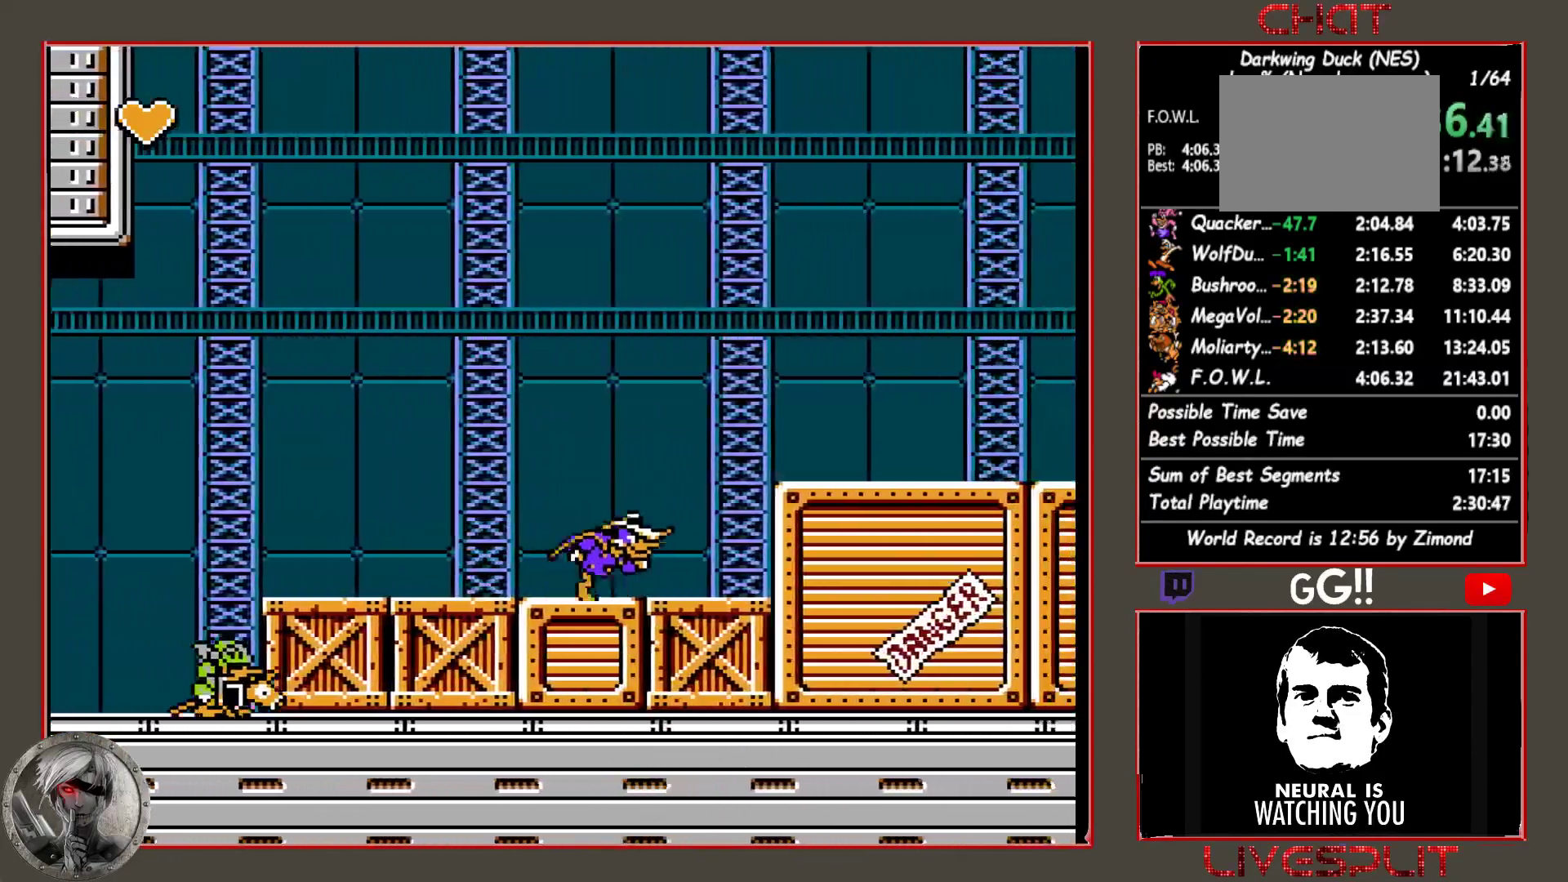
{"buttons": ["DPAD_RIGHT"], "button_events": [[17, "CIRCLE", "down"], [300, "CROSS", "down"], [350, "CIRCLE", "up"], [417, "CROSS", "up"]]}
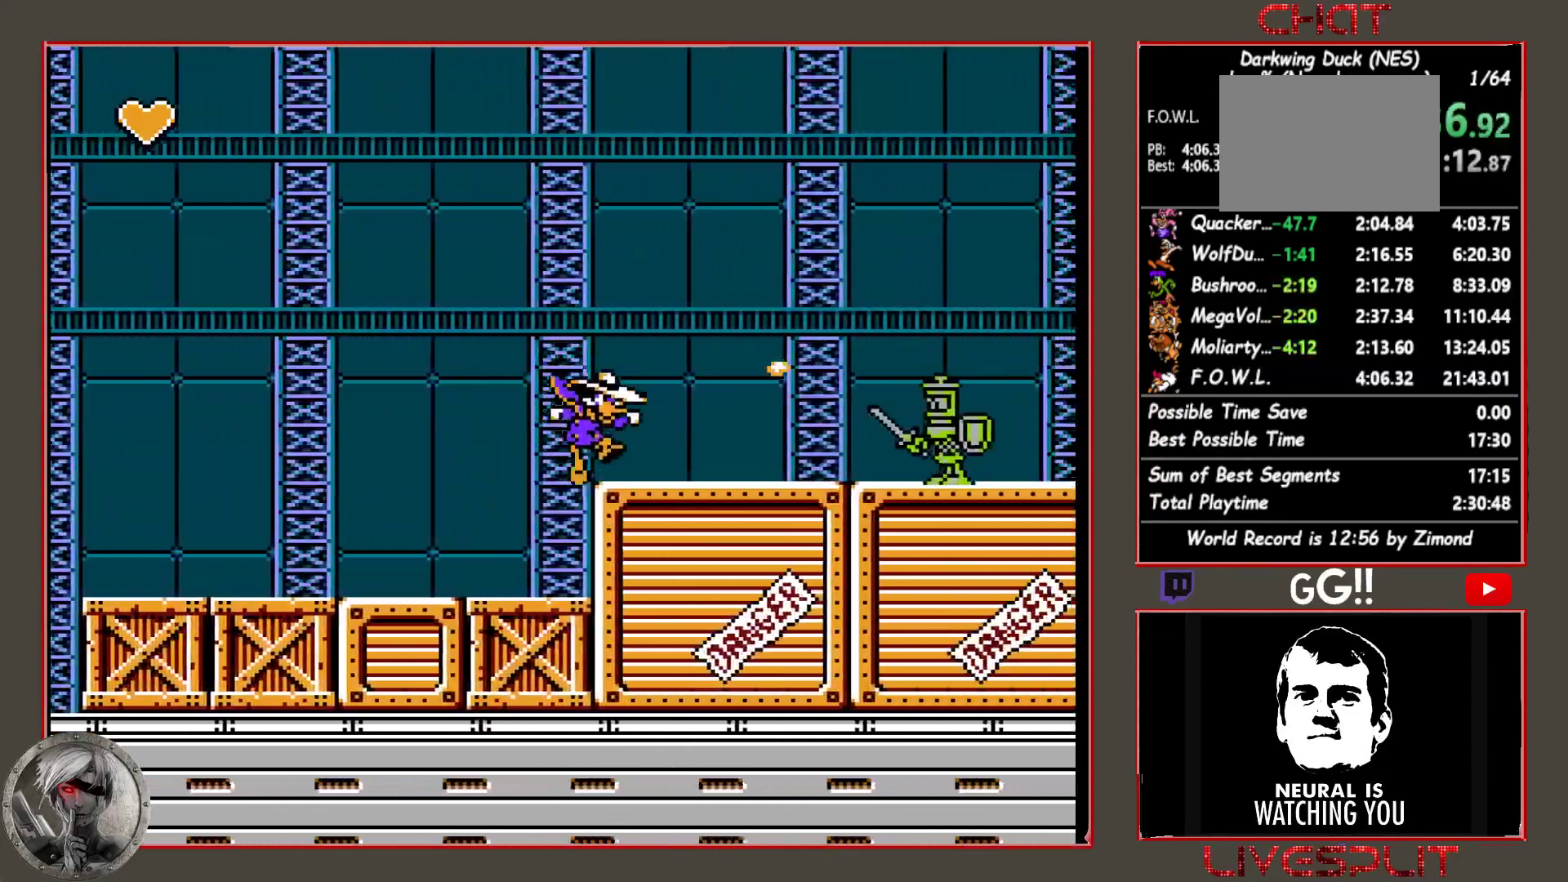
{"buttons": ["DPAD_RIGHT"], "button_events": [[217, "CIRCLE", "down"], [250, "CROSS", "down"], [300, "CIRCLE", "up"], [317, "CROSS", "up"]]}
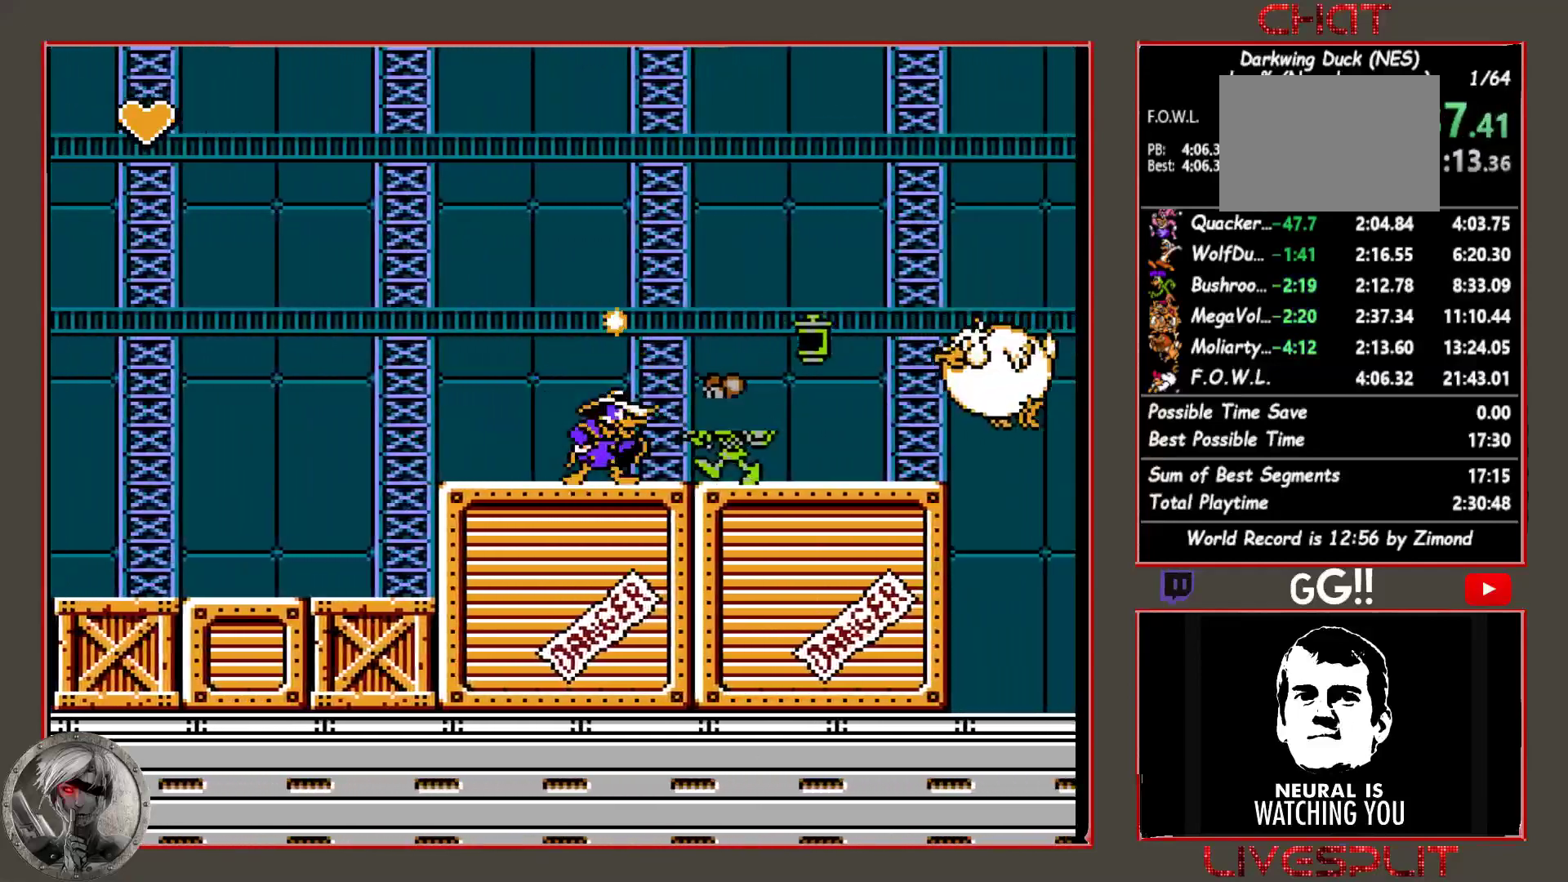
{"buttons": [], "button_events": [[167, "DPAD_RIGHT", "up"], [200, "CIRCLE", "down"], [233, "CROSS", "down"], [300, "CIRCLE", "up"], [333, "CROSS", "up"]]}
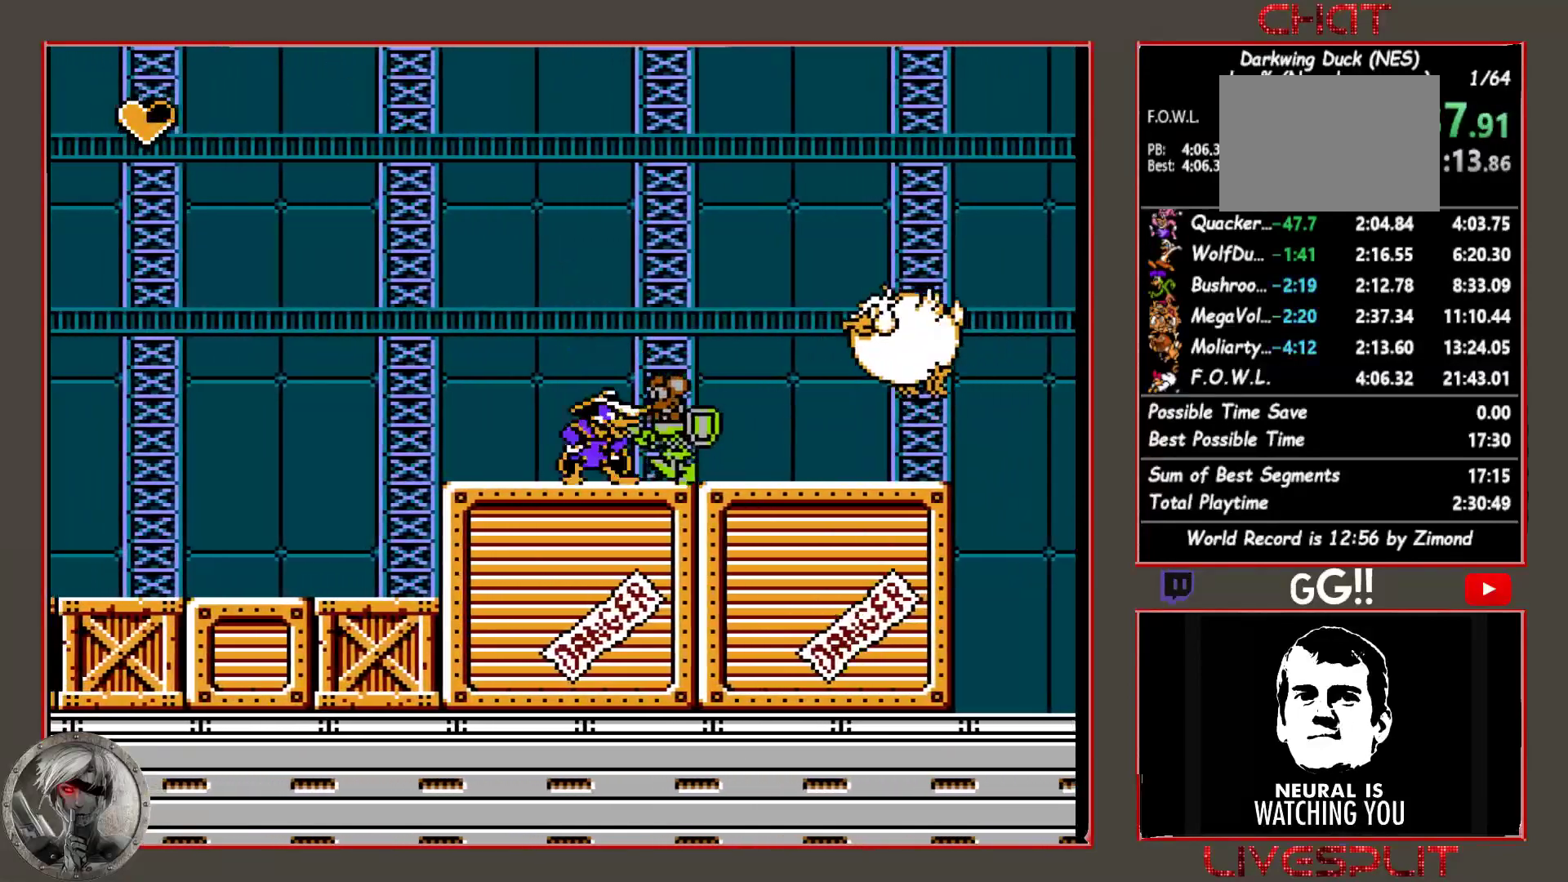
{"buttons": ["DPAD_RIGHT"], "button_events": [[17, "CIRCLE", "down"], [67, "CROSS", "down"], [100, "CIRCLE", "up"], [100, "DPAD_RIGHT", "down"], [133, "CROSS", "up"]]}
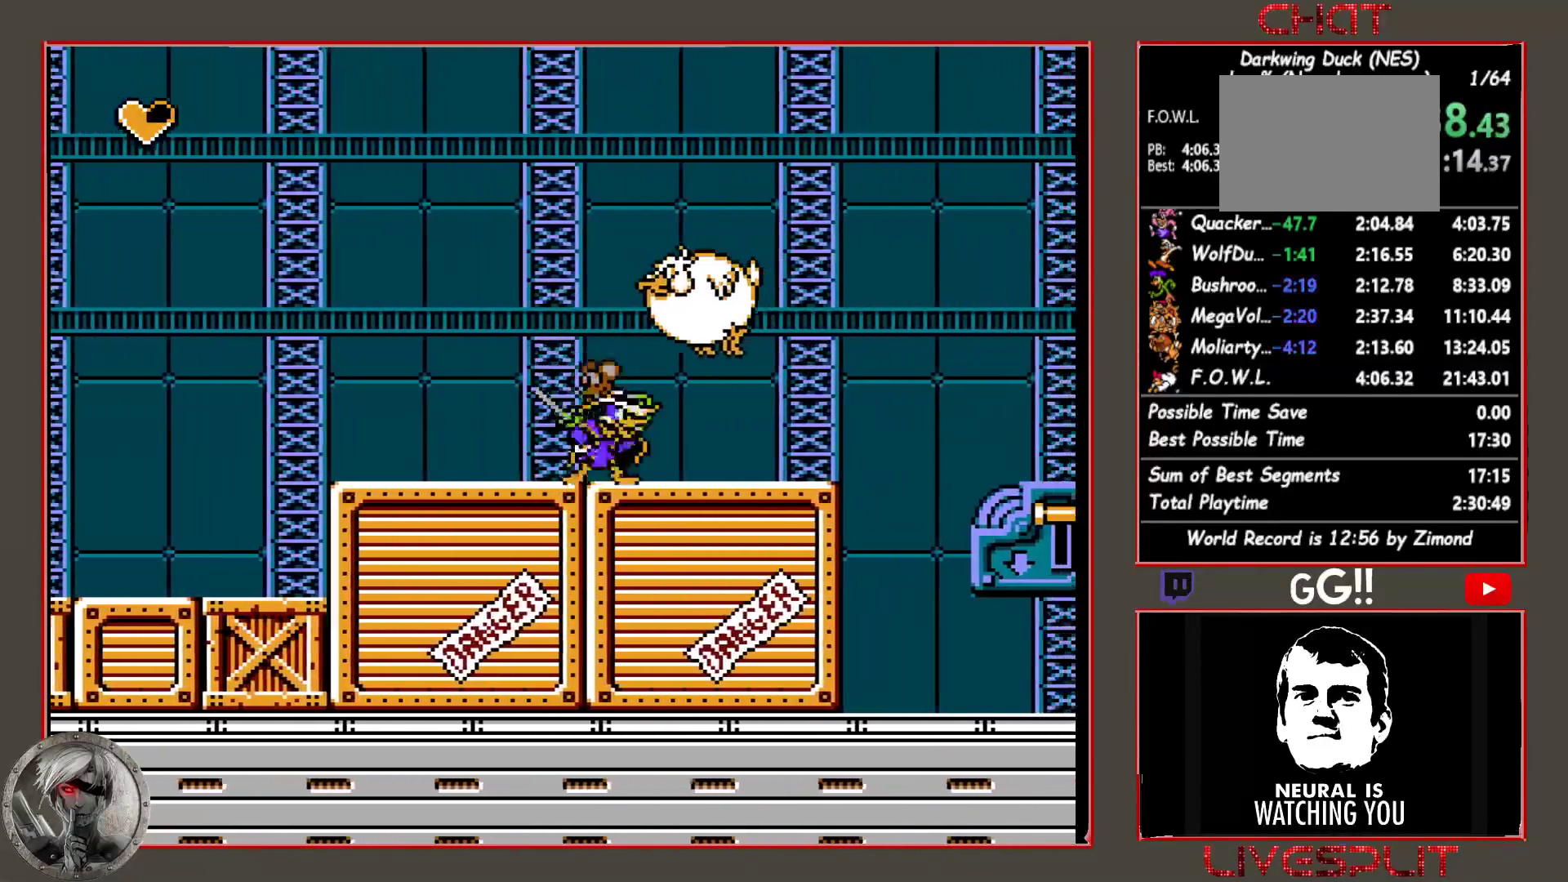
{"buttons": ["DPAD_RIGHT"], "button_events": []}
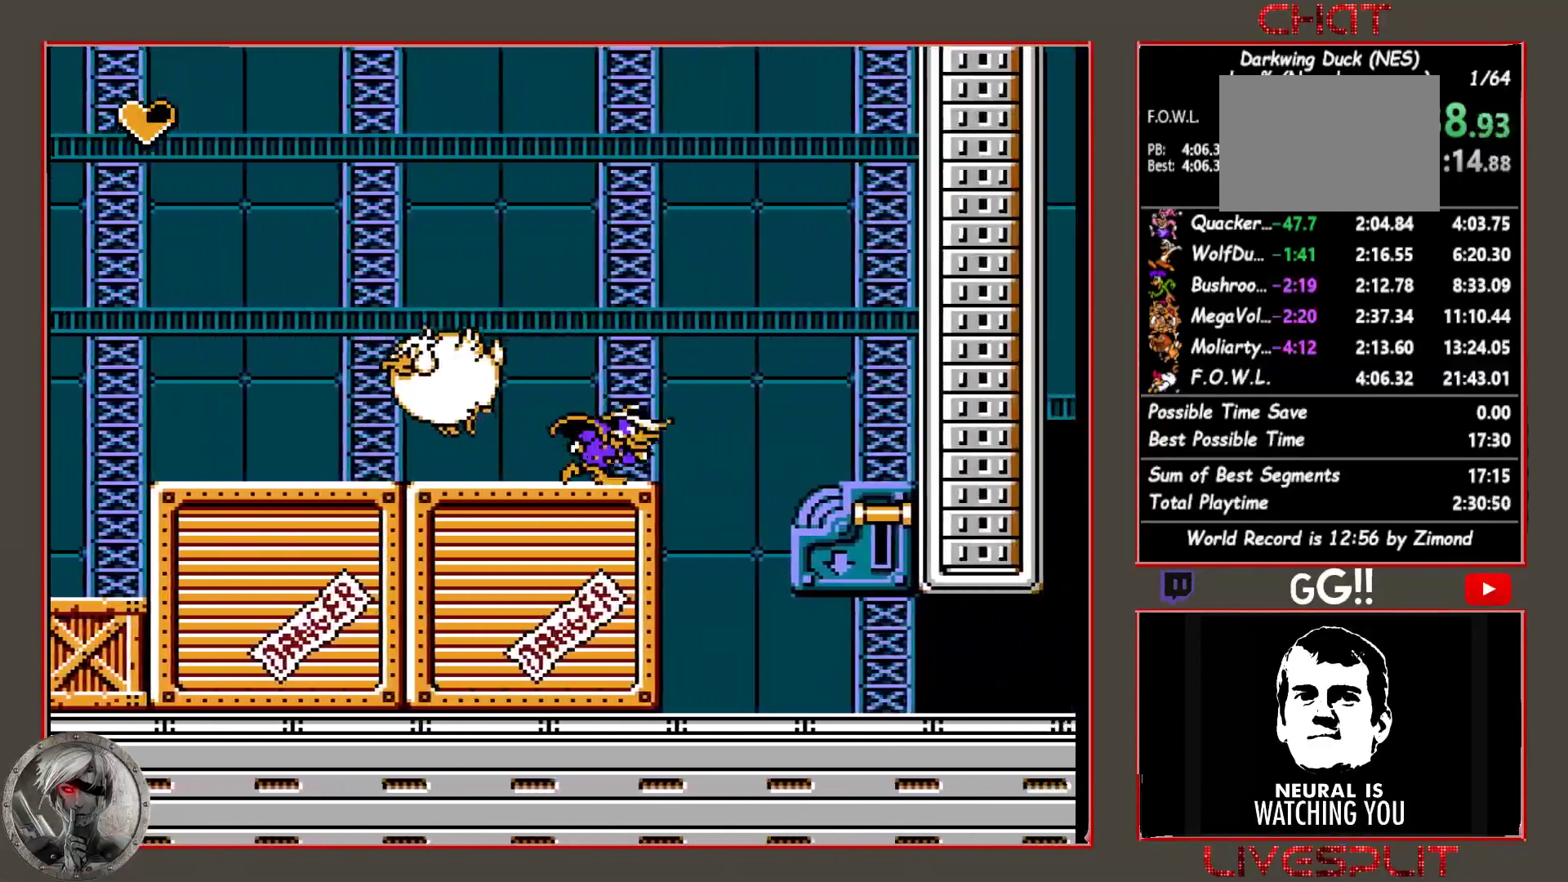
{"buttons": ["DPAD_RIGHT"], "button_events": [[133, "CIRCLE", "down"], [483, "CIRCLE", "up"]]}
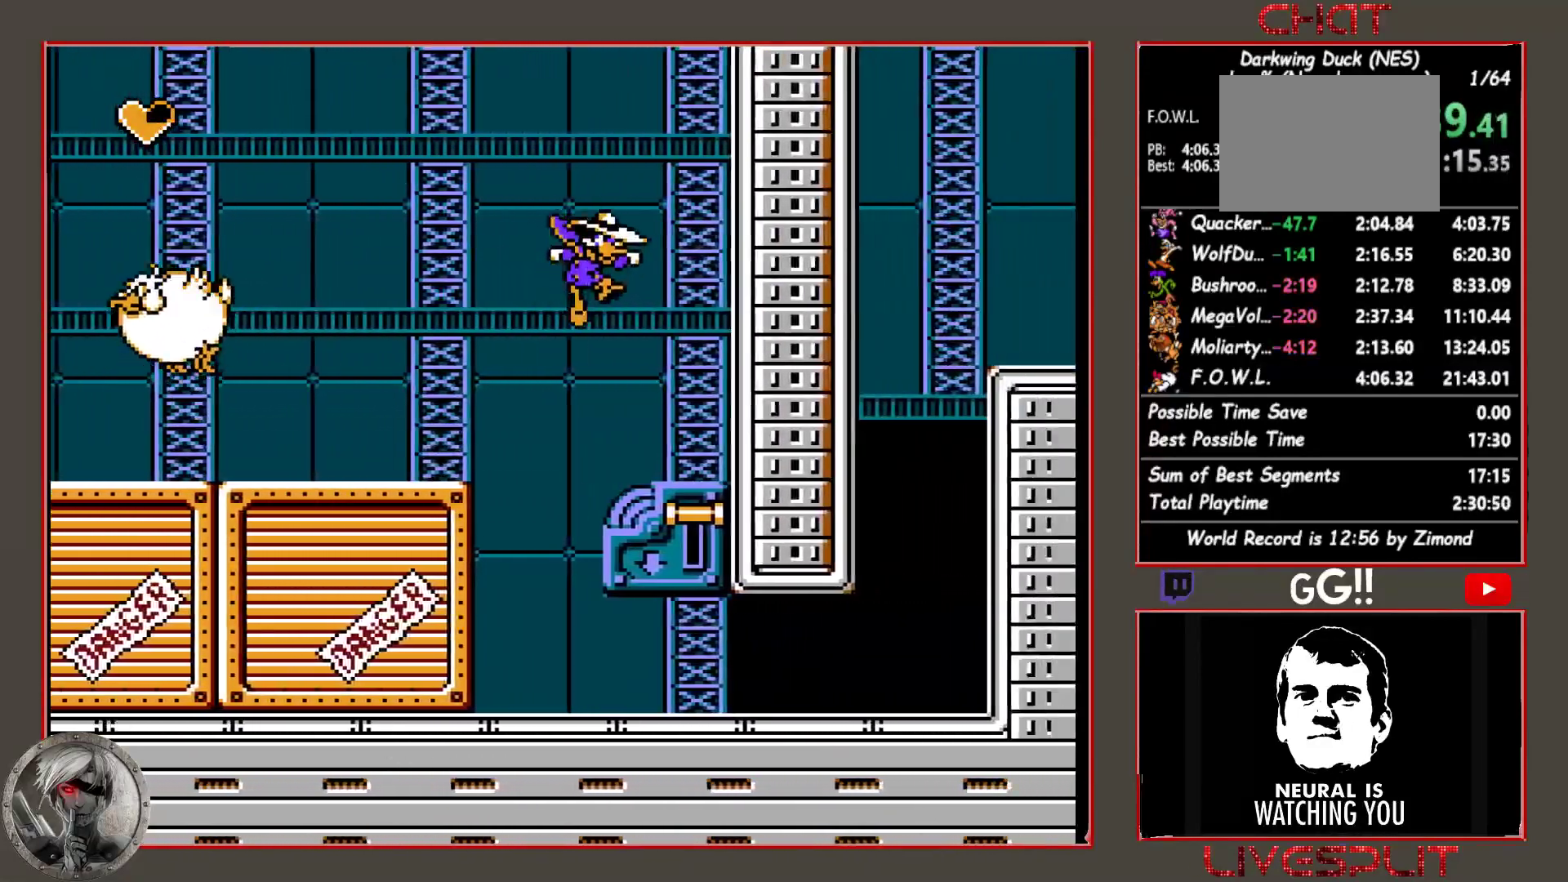
{"buttons": [], "button_events": [[383, "DPAD_RIGHT", "up"]]}